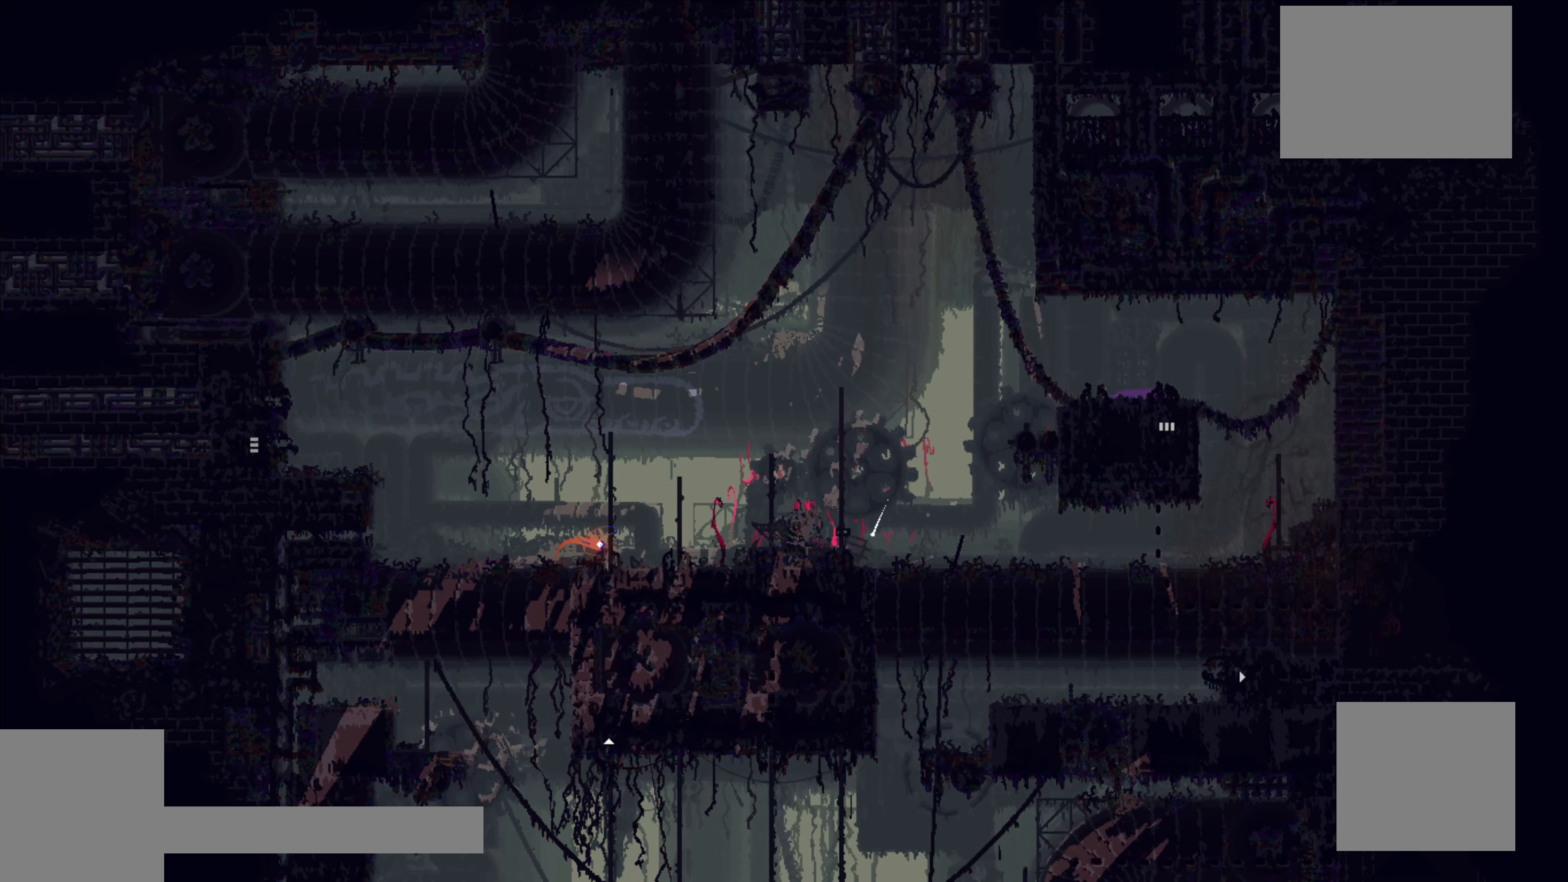
Gameplay with a controller (Xbox layout); each line is a JSON object with the inputs held at the frame after it. "events" lists button and stick changes between this image and that frame as [ms after this image, input, new state], when the widget could be followed in between. Not read: right_stick.
{"buttons": [], "left_stick": "down", "events": [[17, "left_stick", "right"], [167, "left_stick", "down"]]}
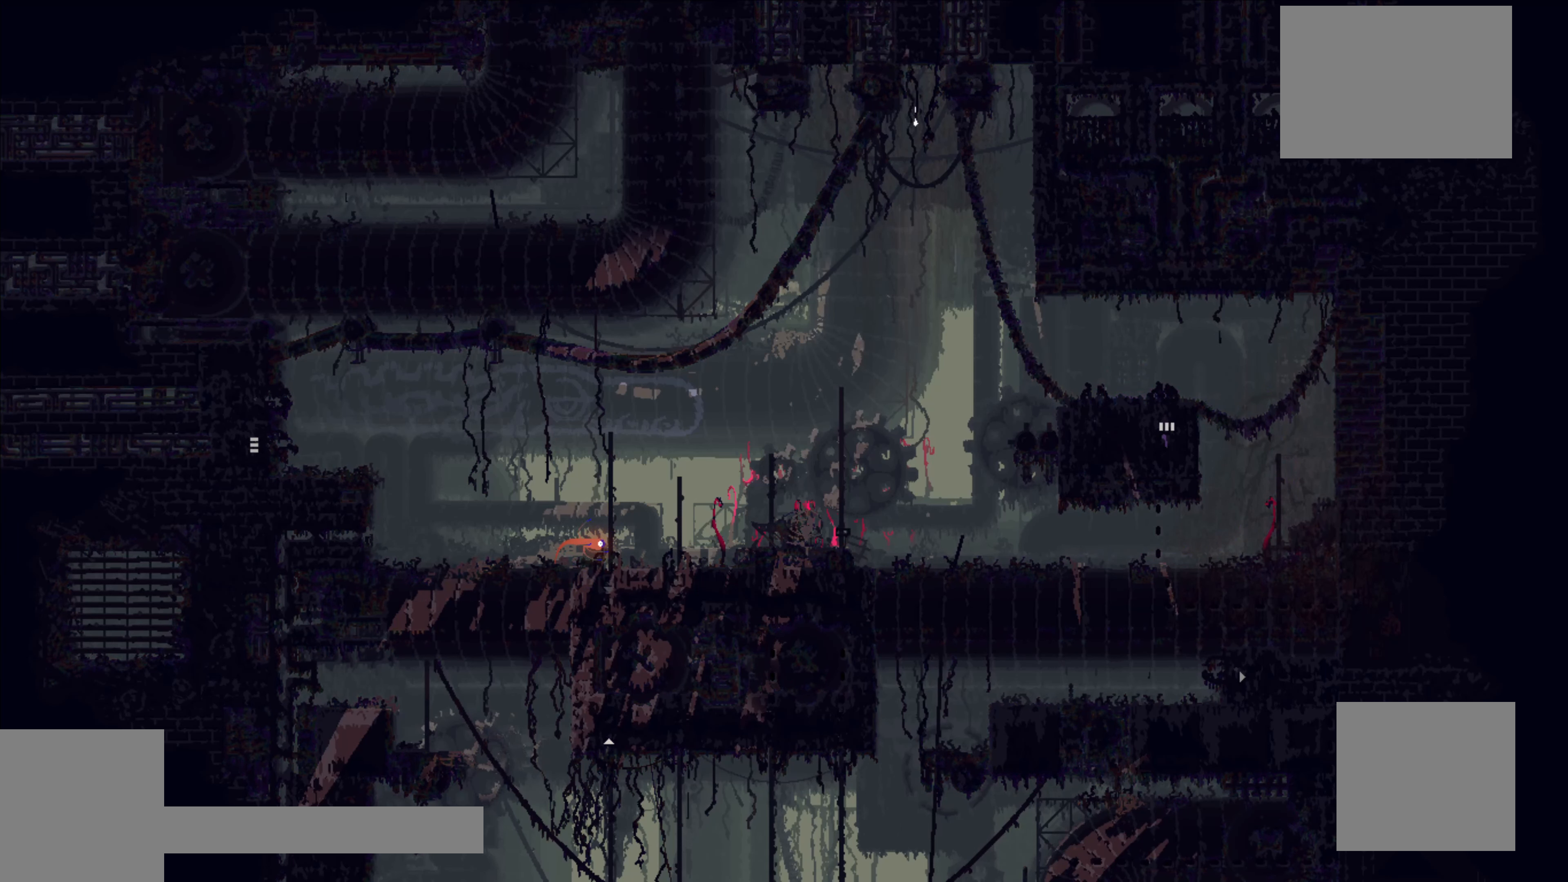
{"buttons": [], "left_stick": "center", "events": [[300, "left_stick", "center"]]}
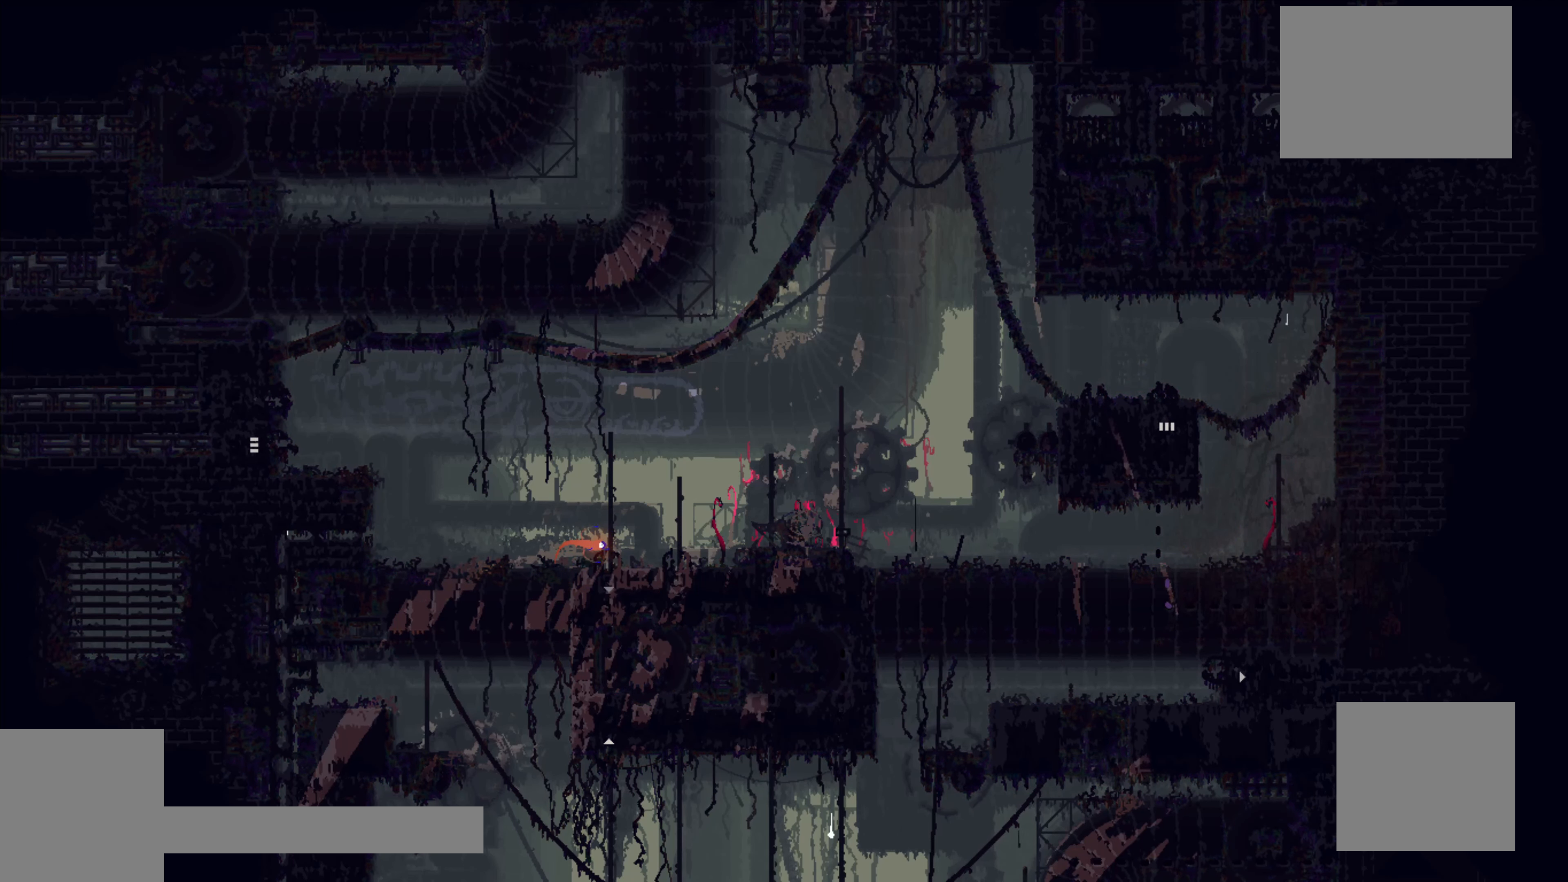
{"buttons": [], "left_stick": "center", "events": []}
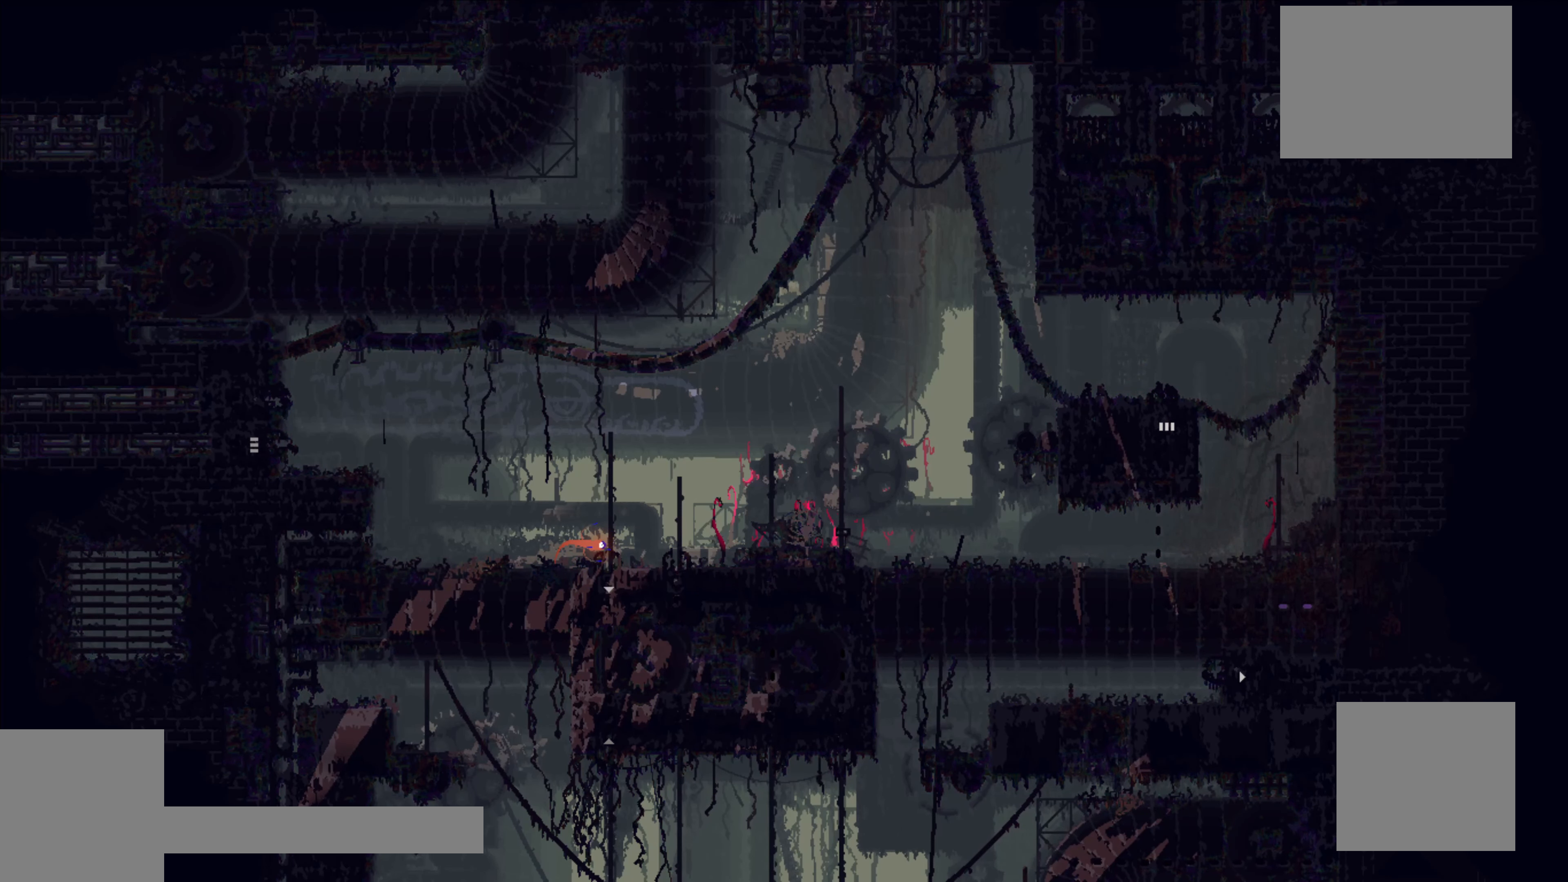
{"buttons": [], "left_stick": "center", "events": []}
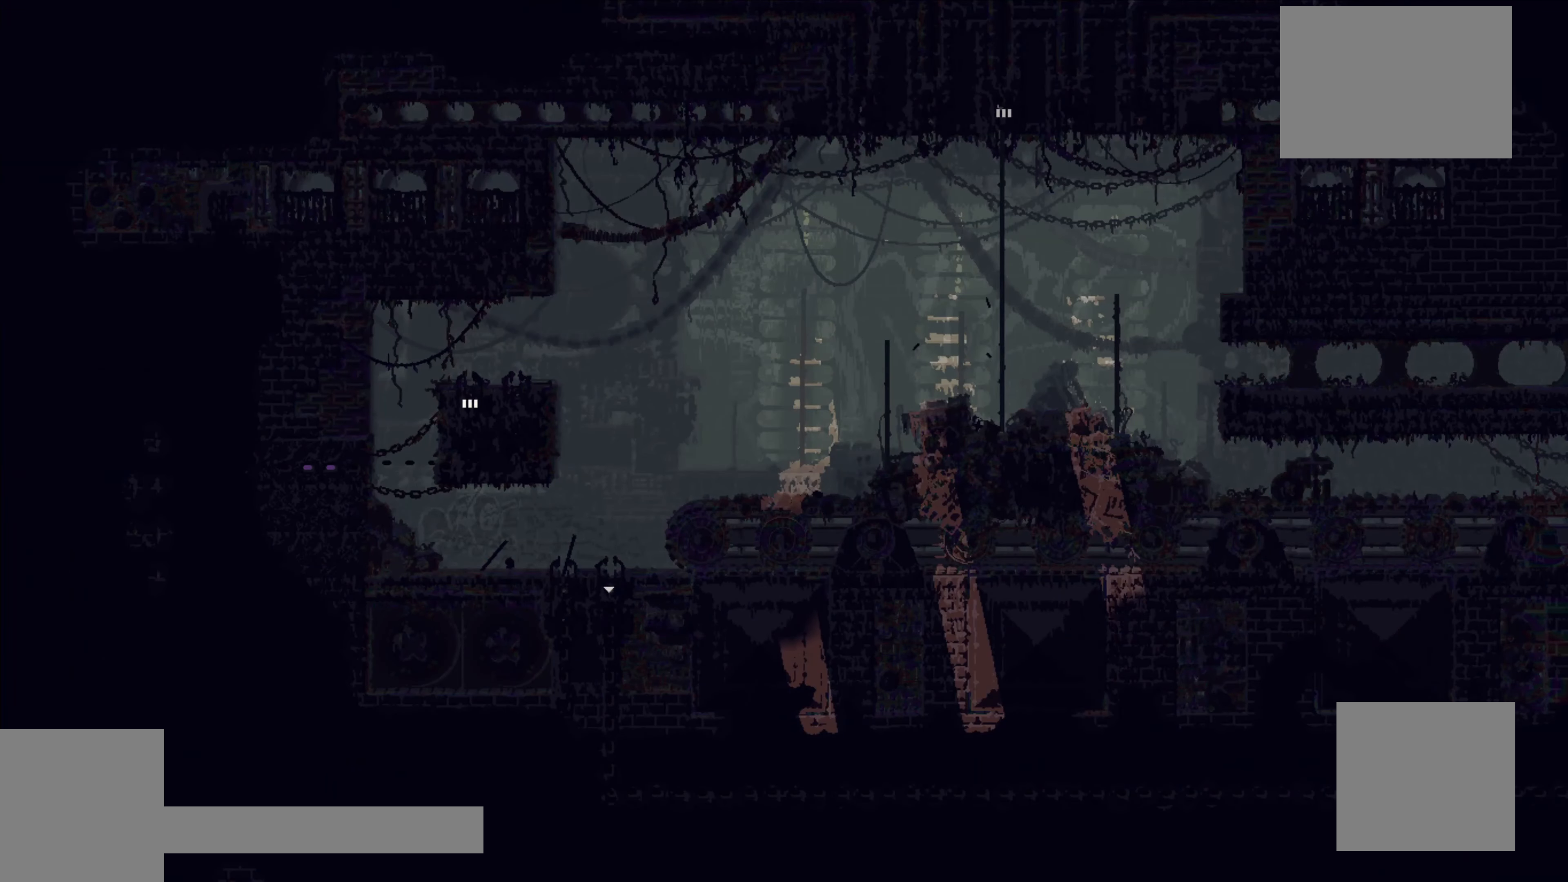
{"buttons": [], "left_stick": "up", "events": [[233, "left_stick", "right"], [433, "left_stick", "up"]]}
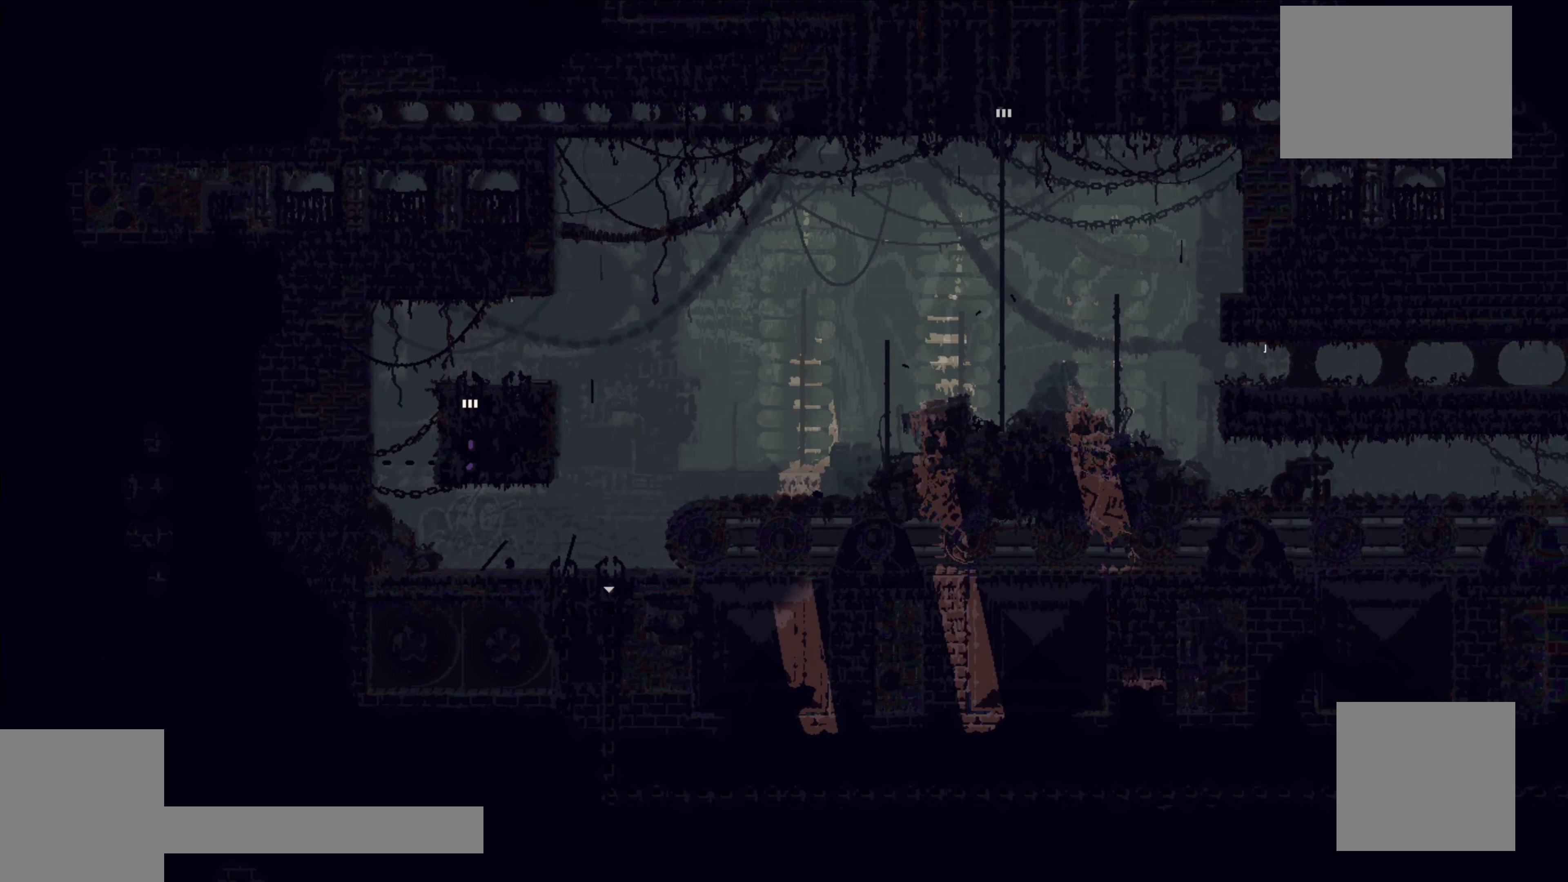
{"buttons": [], "left_stick": "right", "events": [[100, "A", "down"], [267, "A", "up"], [283, "left_stick", "right"]]}
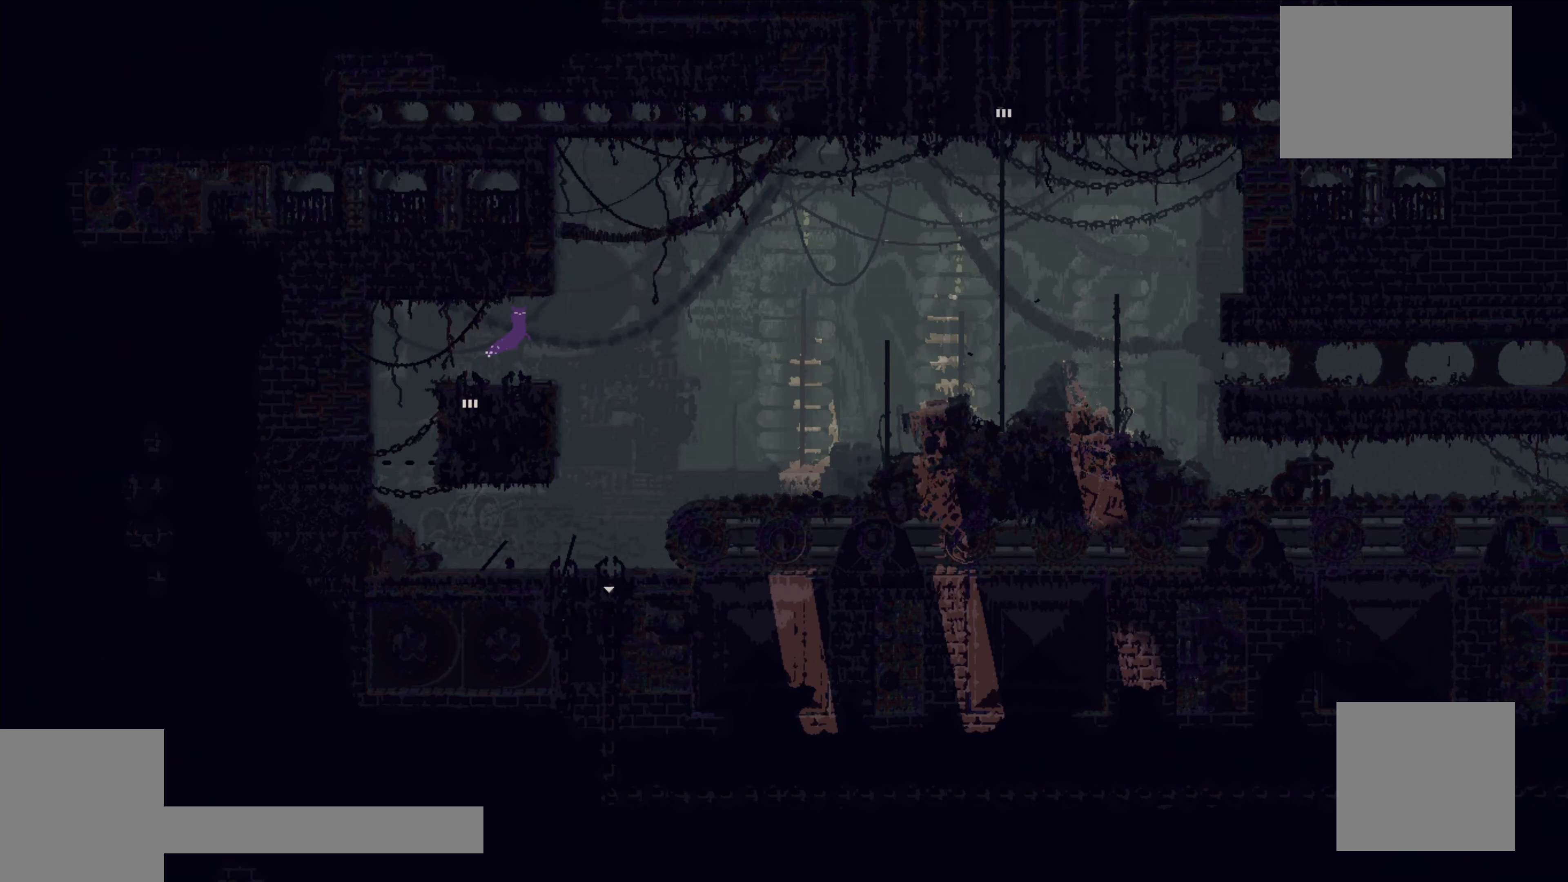
{"buttons": [], "left_stick": "right", "events": [[67, "A", "down"], [483, "A", "up"]]}
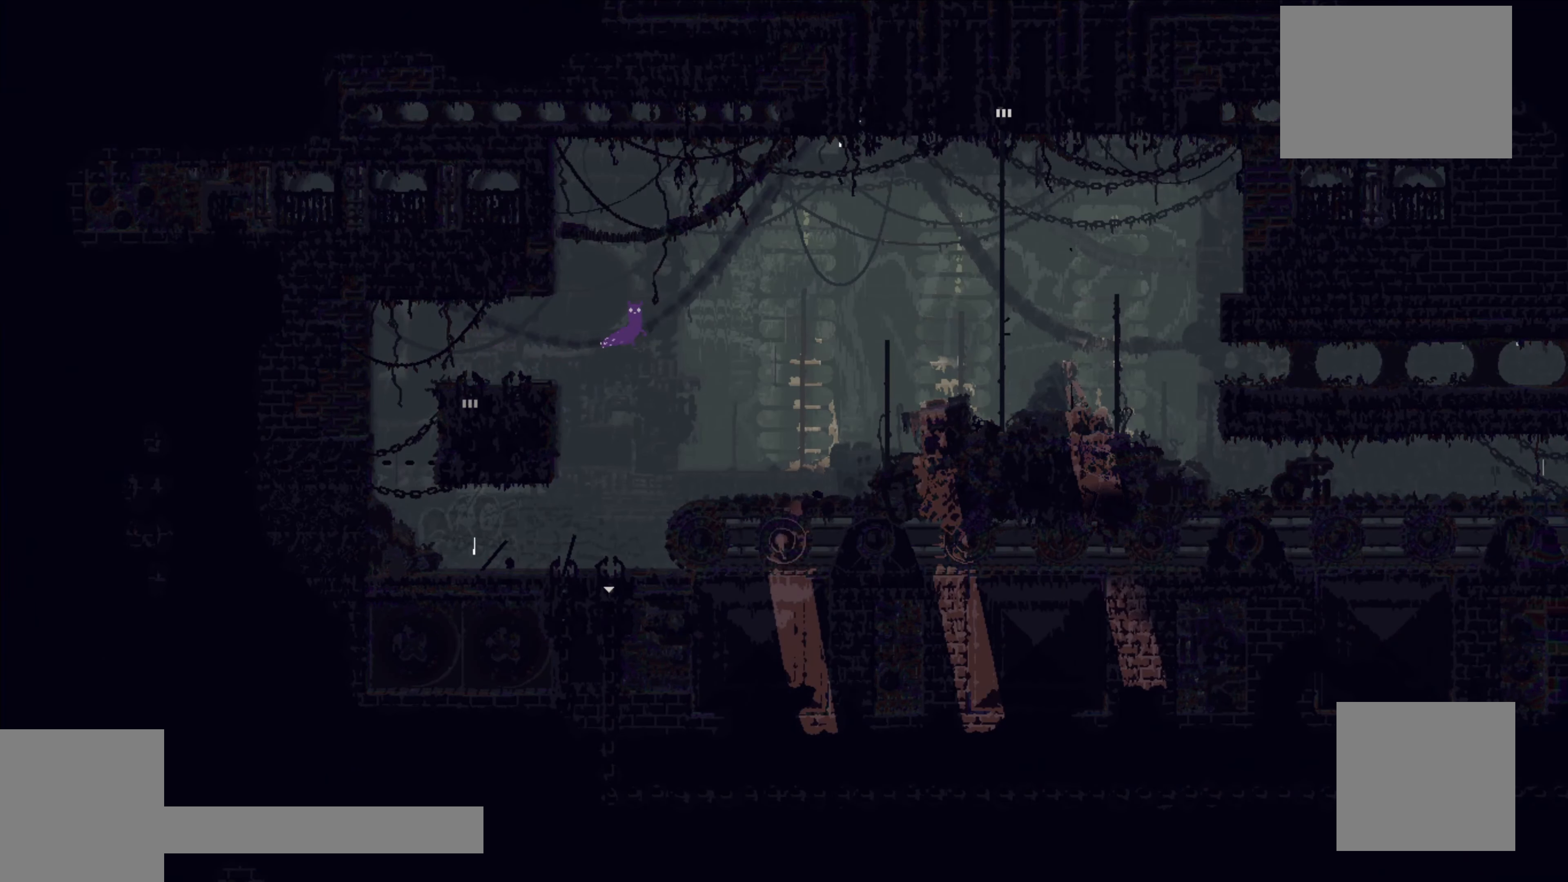
{"buttons": [], "left_stick": "right", "events": []}
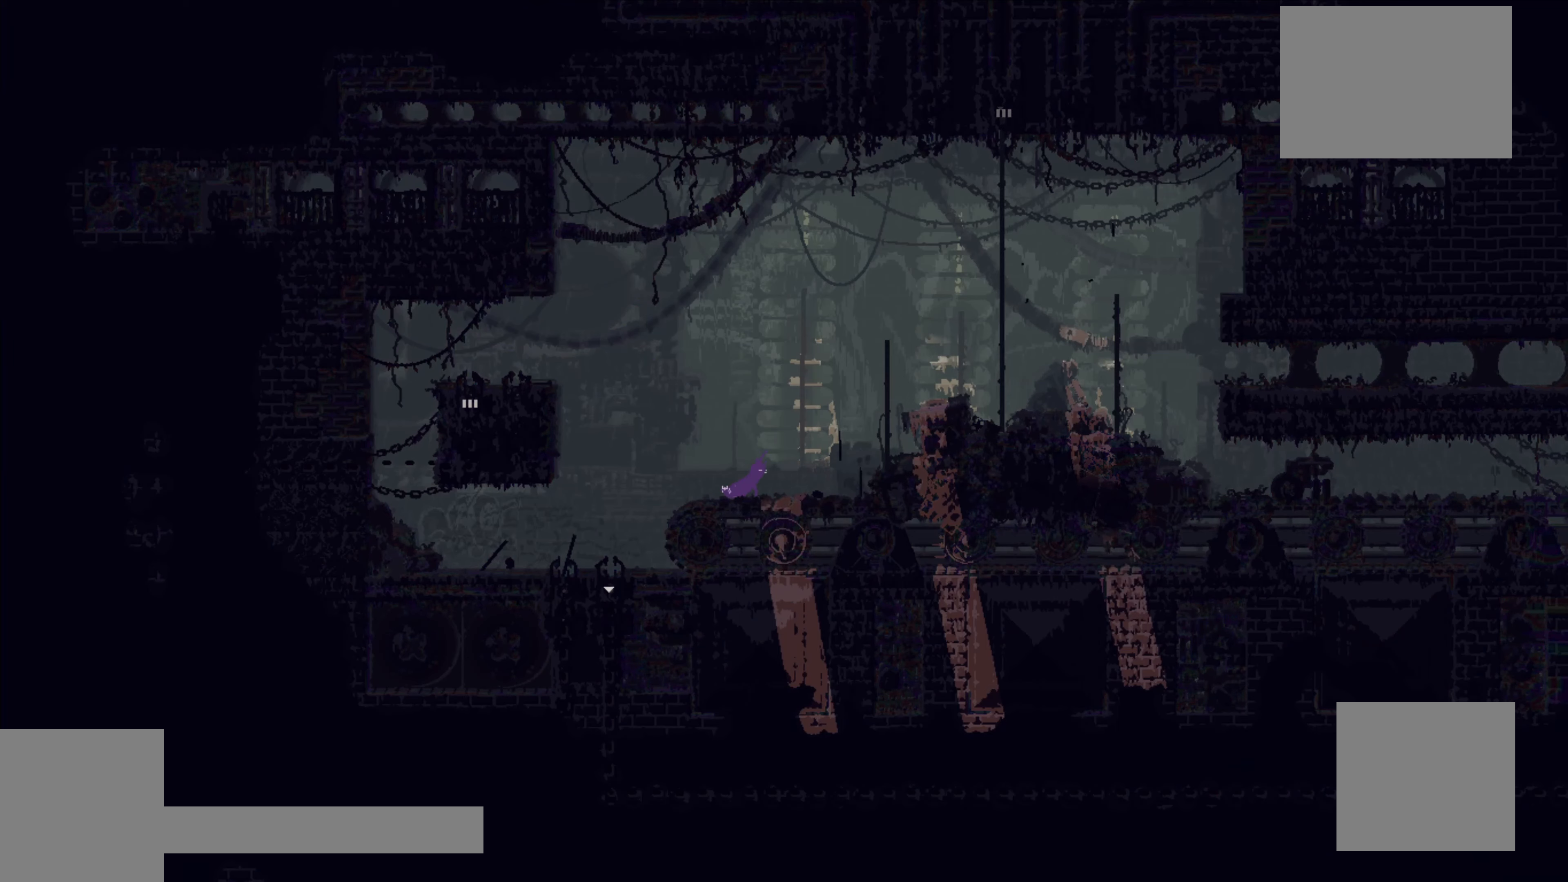
{"buttons": [], "left_stick": "up", "events": [[134, "A", "down"], [434, "A", "up"], [434, "left_stick", "up"]]}
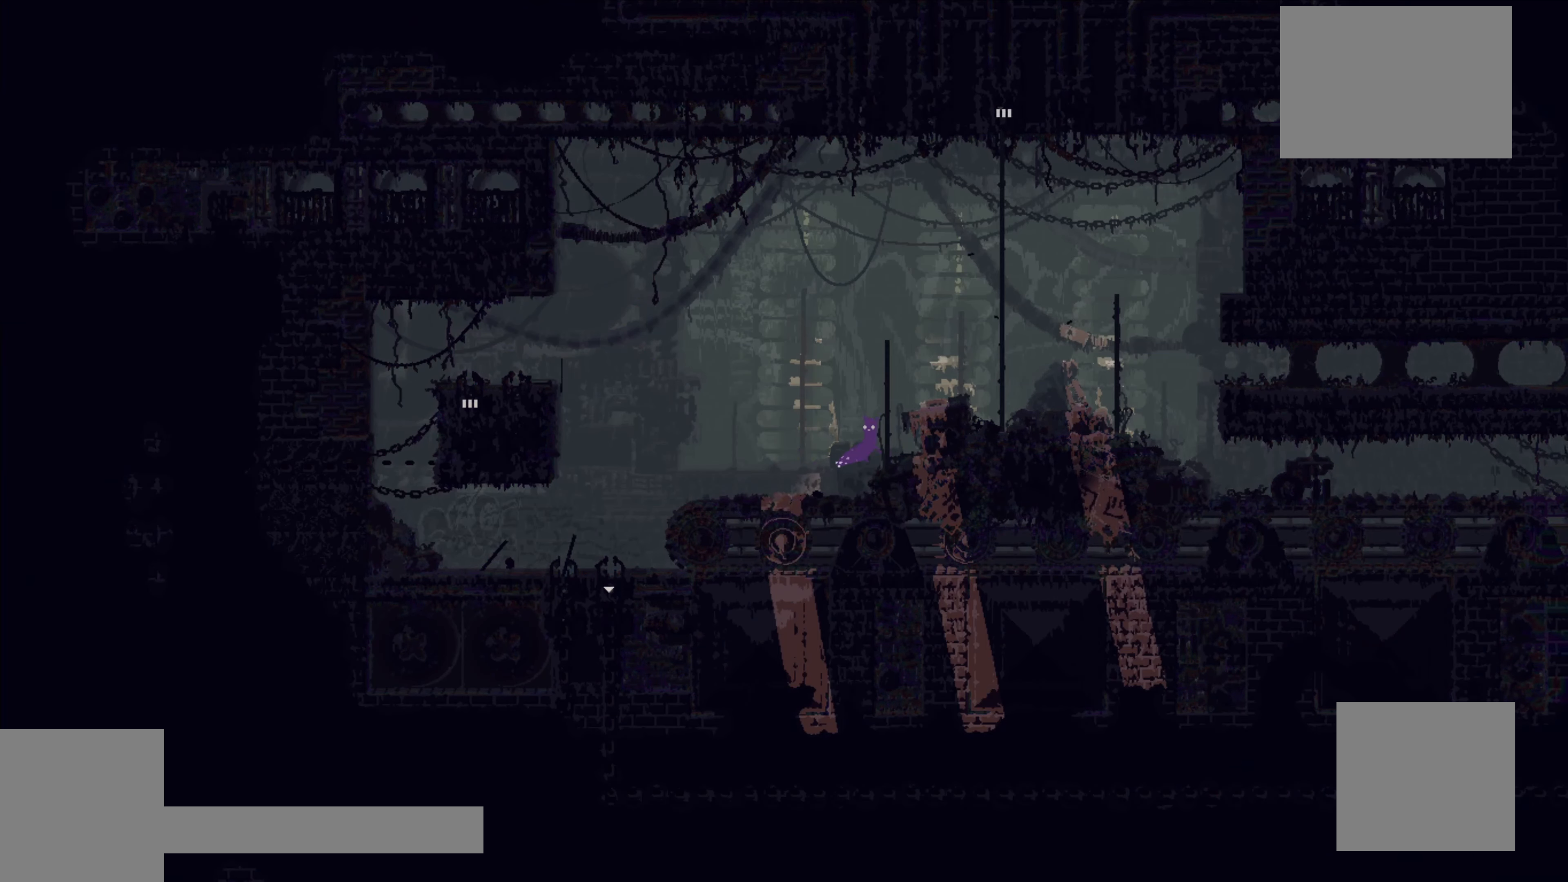
{"buttons": [], "left_stick": "up", "events": []}
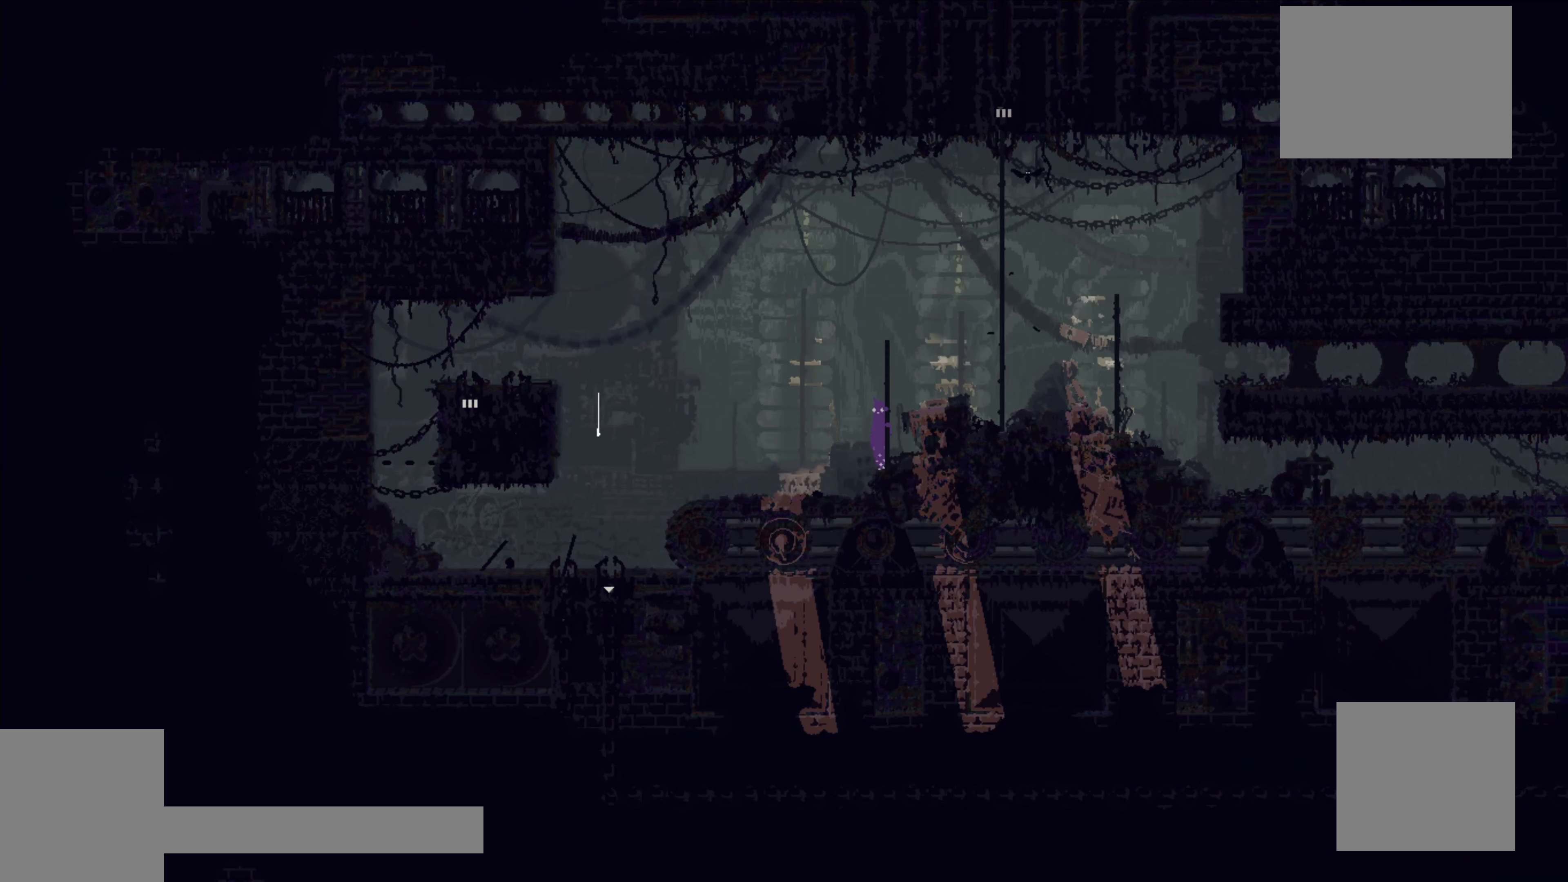
{"buttons": [], "left_stick": "up-right", "events": [[467, "left_stick", "up-right"]]}
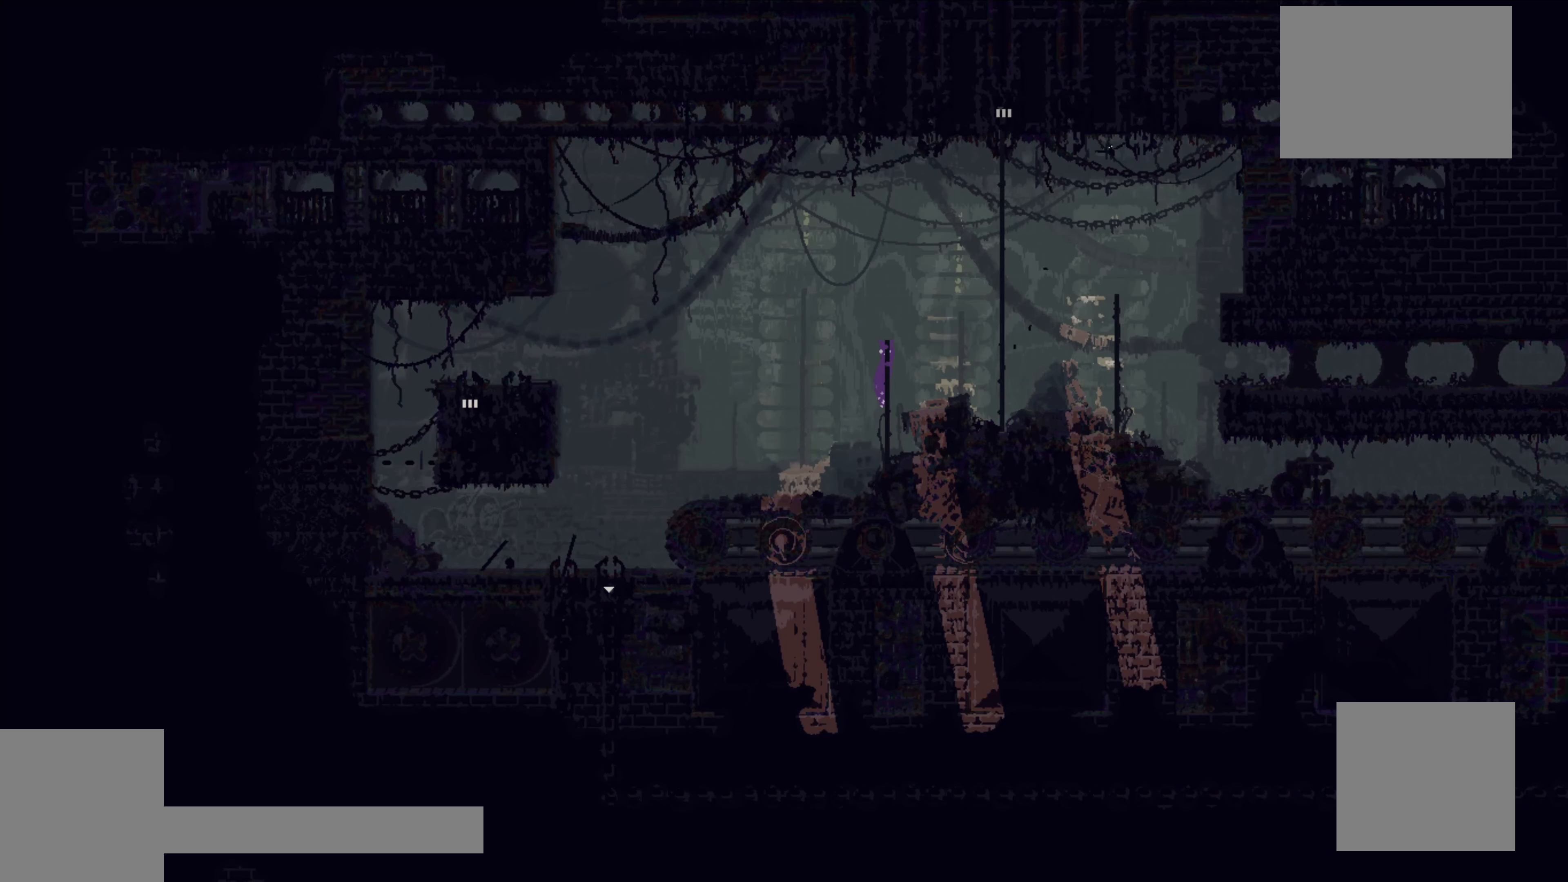
{"buttons": [], "left_stick": "up-right", "events": [[150, "A", "down"], [484, "A", "up"]]}
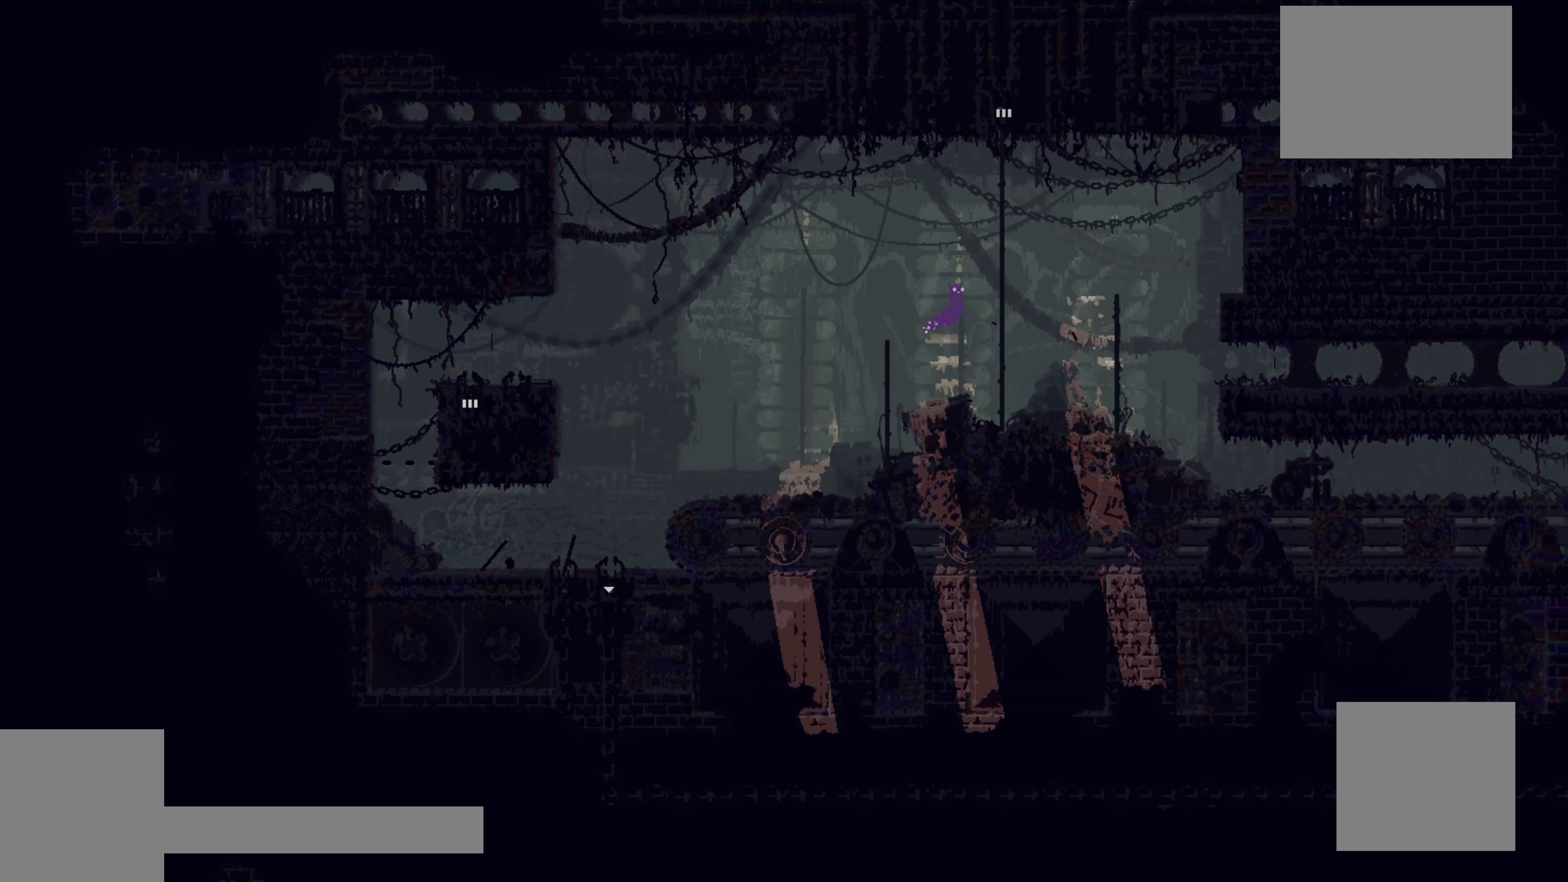
{"buttons": [], "left_stick": "up", "events": [[34, "left_stick", "up"]]}
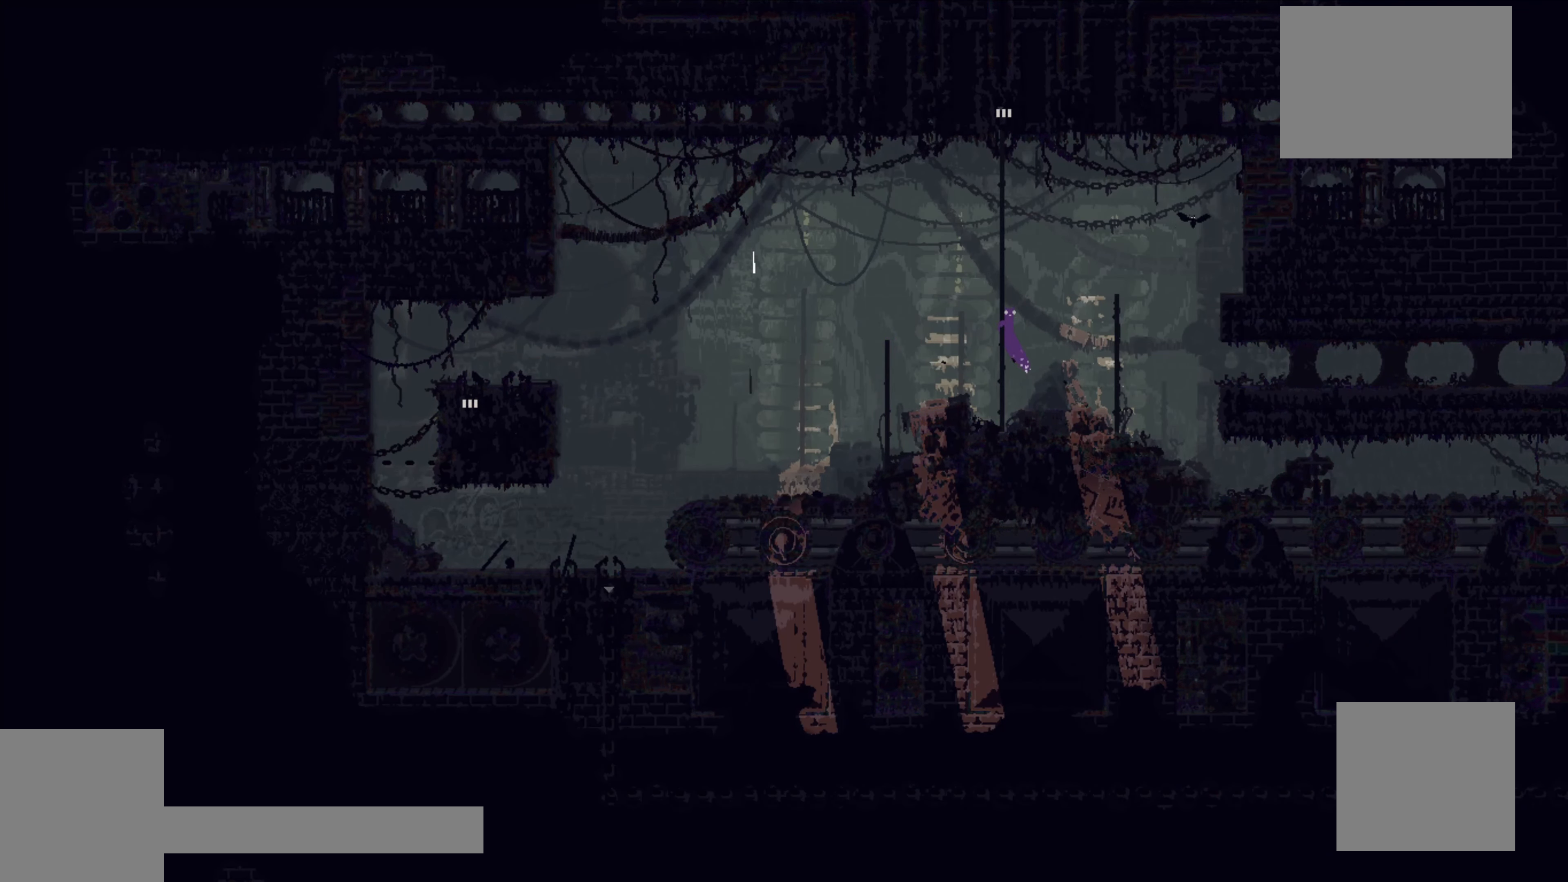
{"buttons": [], "left_stick": "up", "events": []}
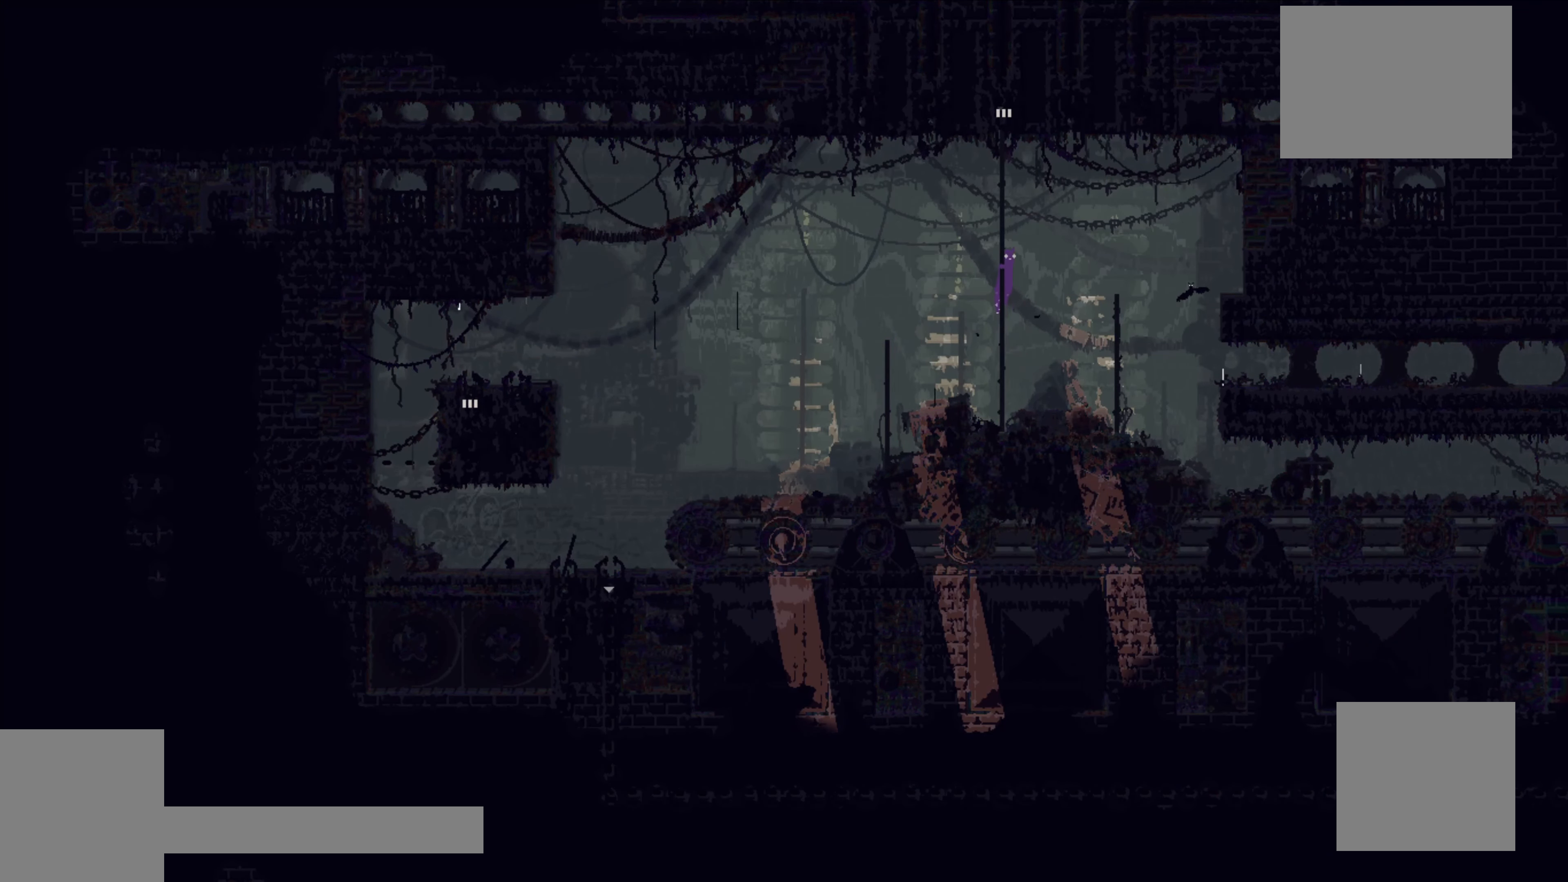
{"buttons": [], "left_stick": "up", "events": [[17, "left_stick", "up-left"], [134, "left_stick", "up"]]}
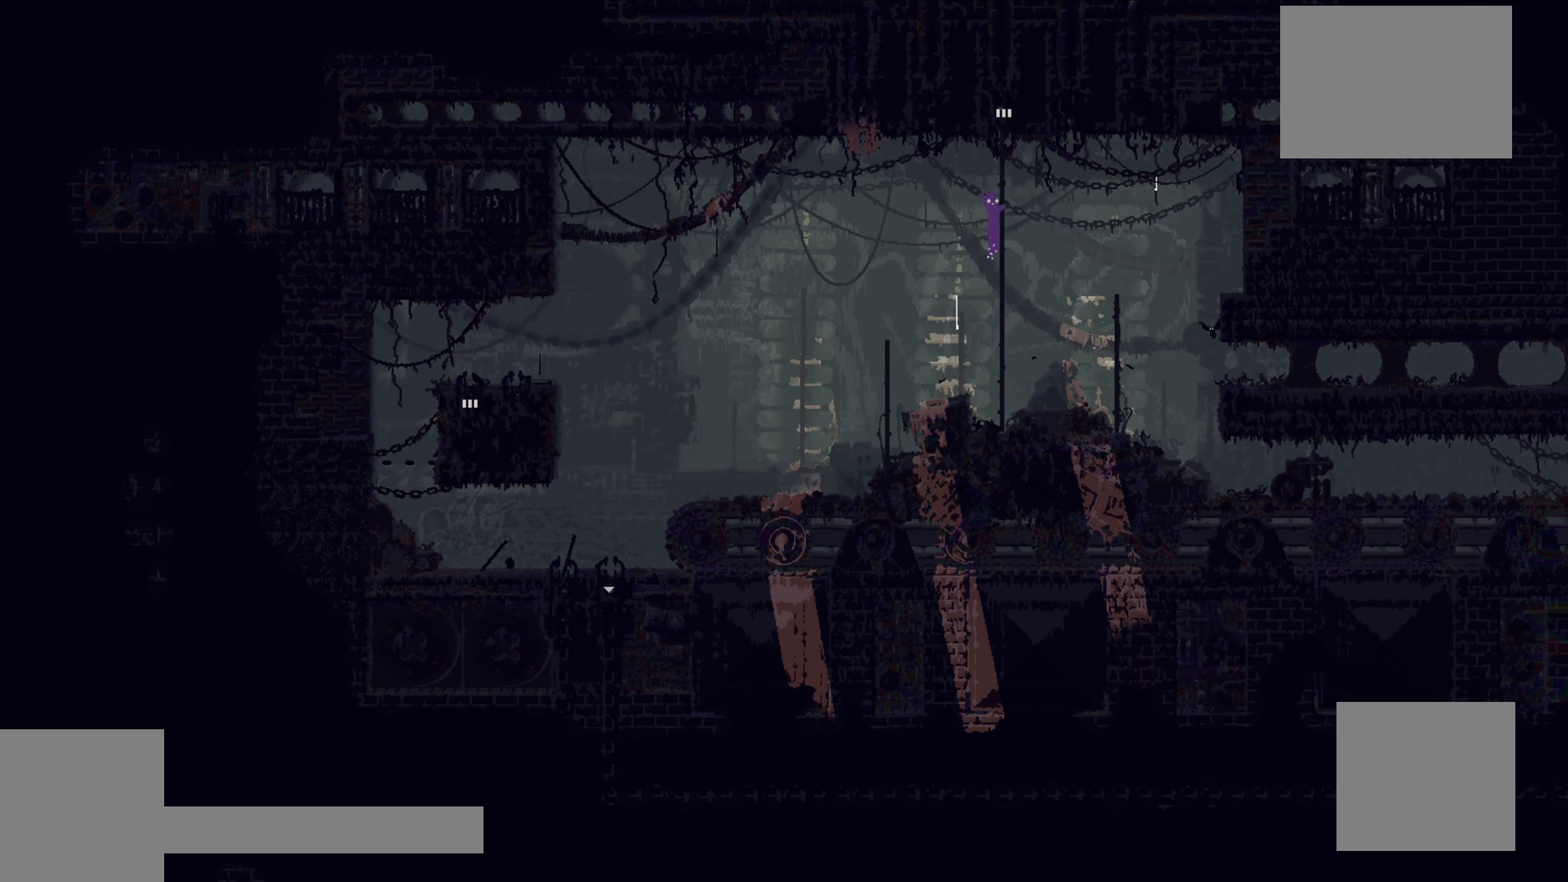
{"buttons": ["A"], "left_stick": "up", "events": [[434, "A", "down"]]}
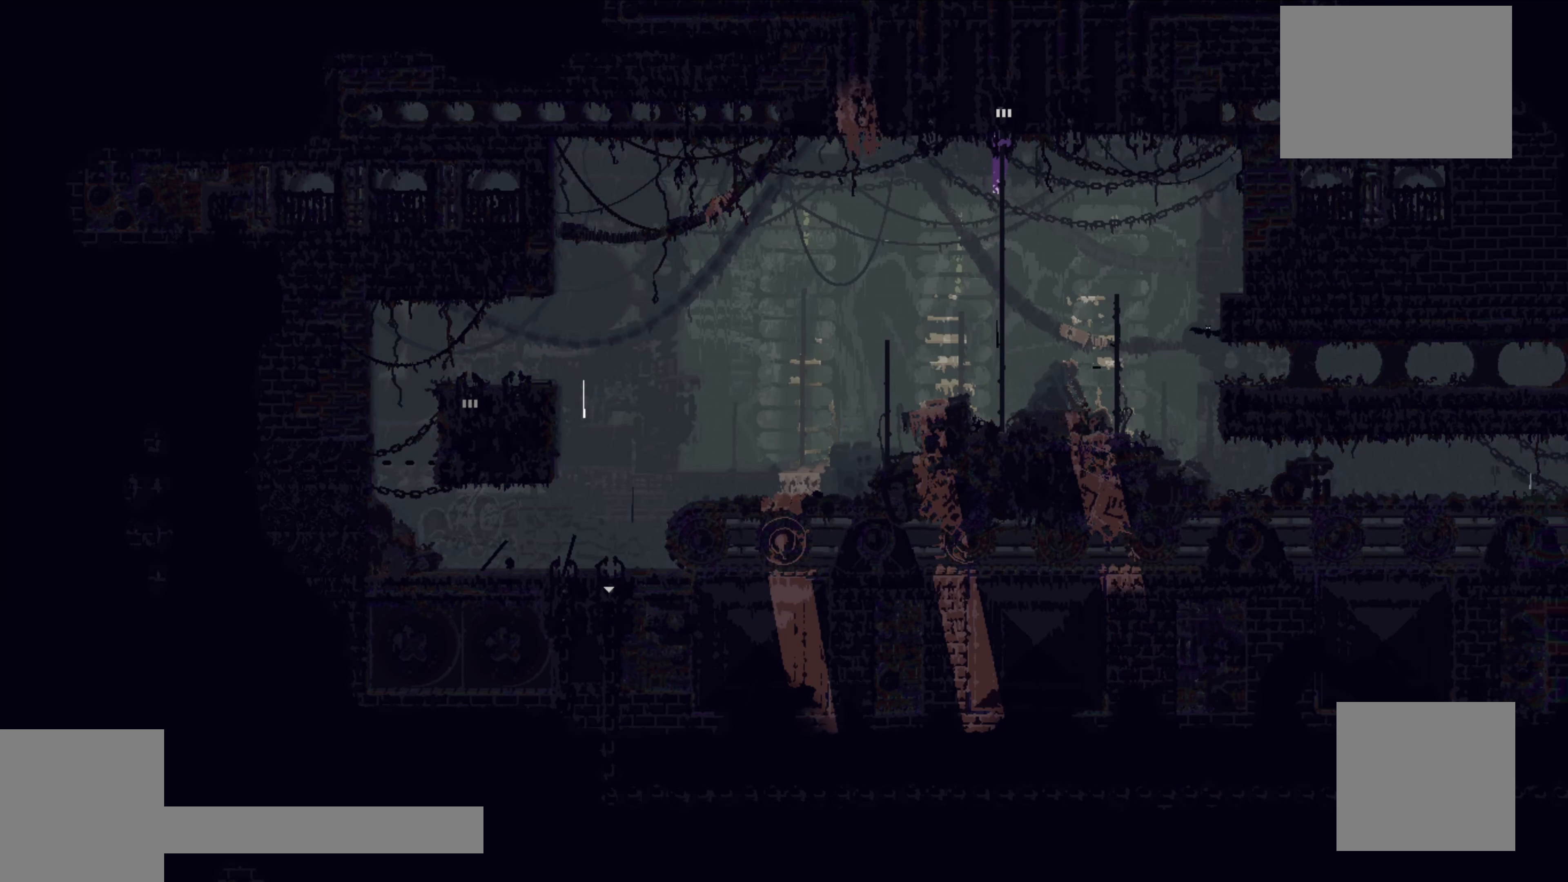
{"buttons": [], "left_stick": "center", "events": [[67, "A", "up"], [400, "left_stick", "center"]]}
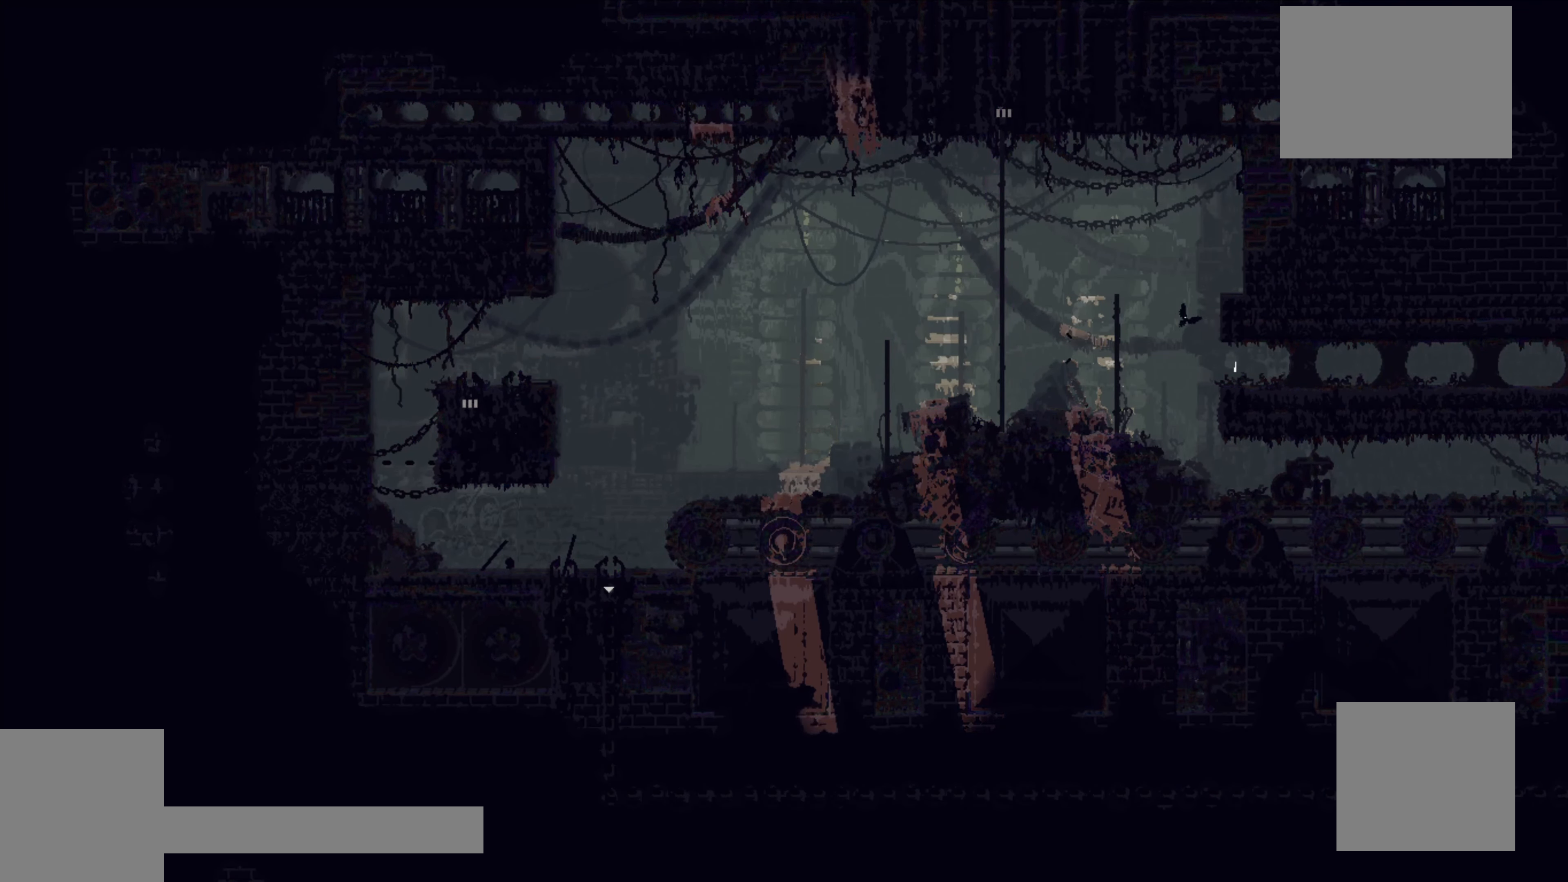
{"buttons": [], "left_stick": "center", "events": []}
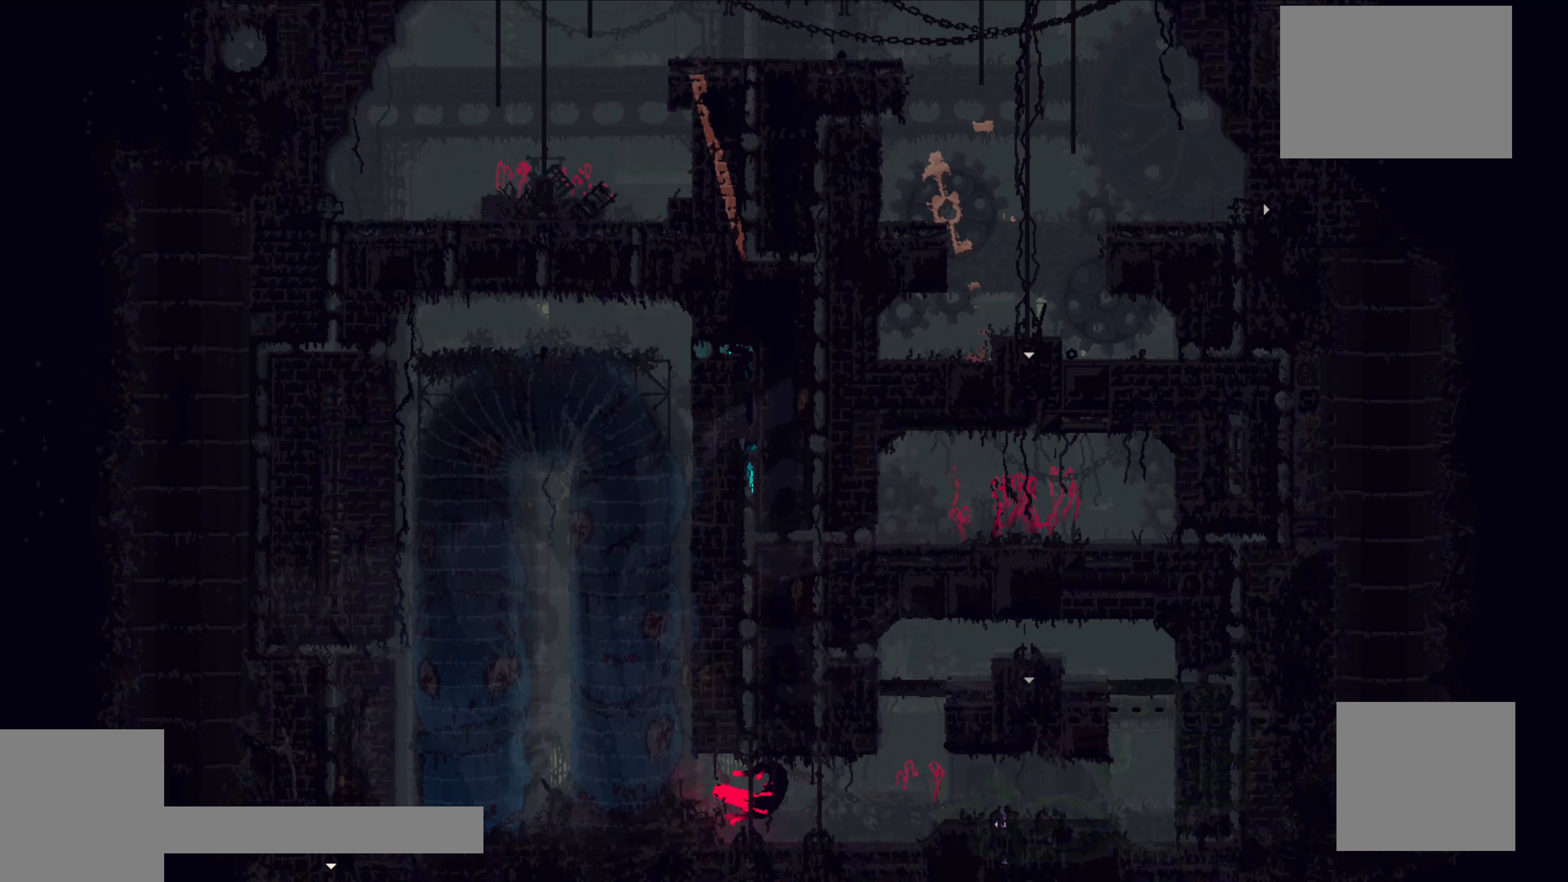
{"buttons": [], "left_stick": "center", "events": []}
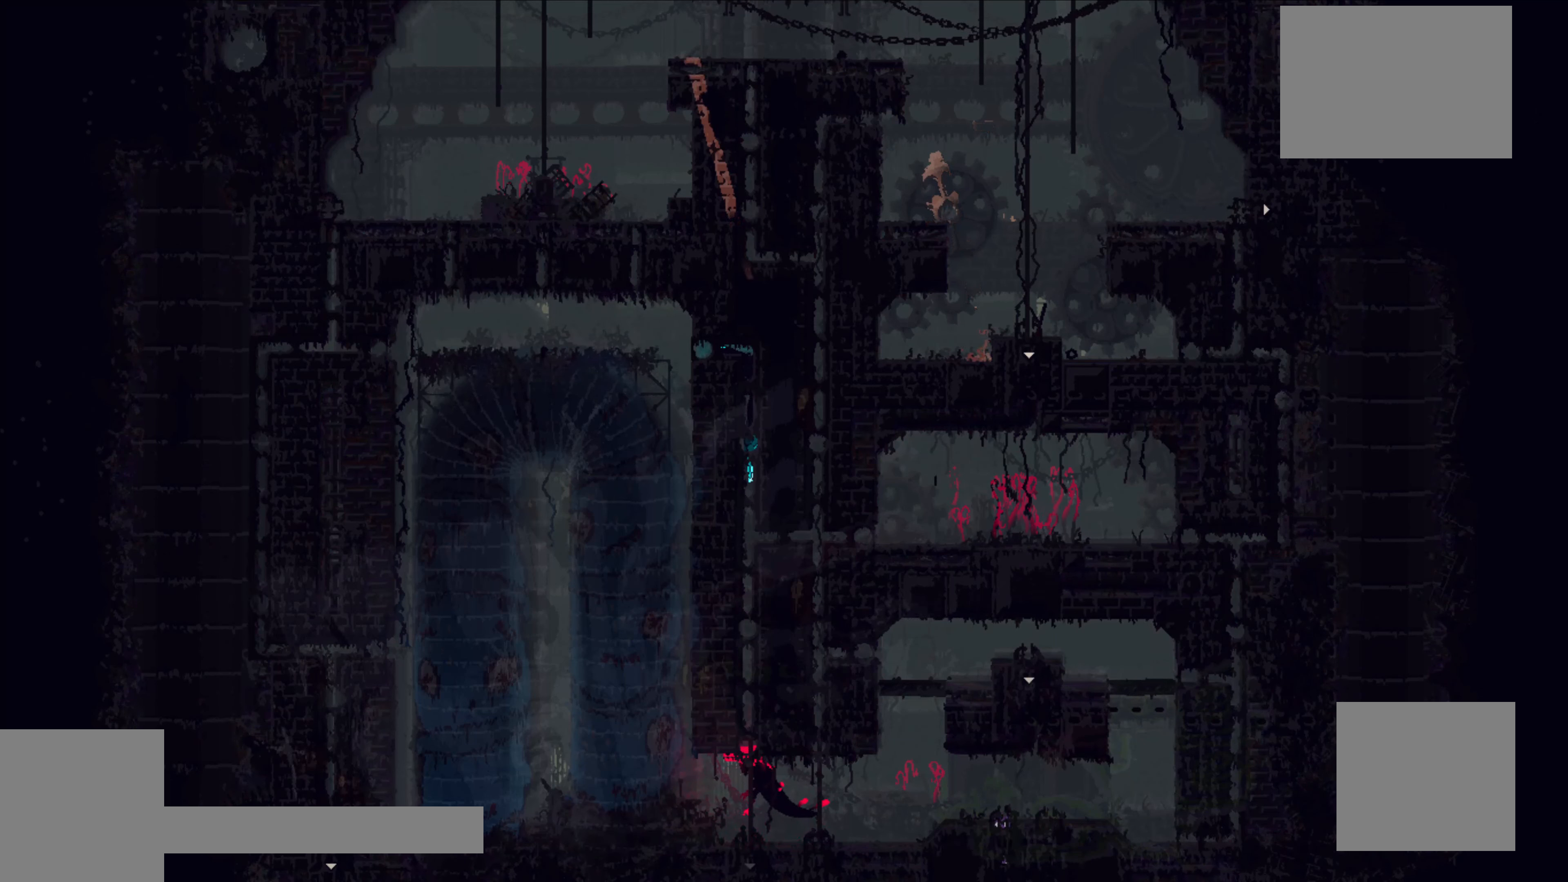
{"buttons": ["X"], "left_stick": "center", "events": [[433, "X", "down"]]}
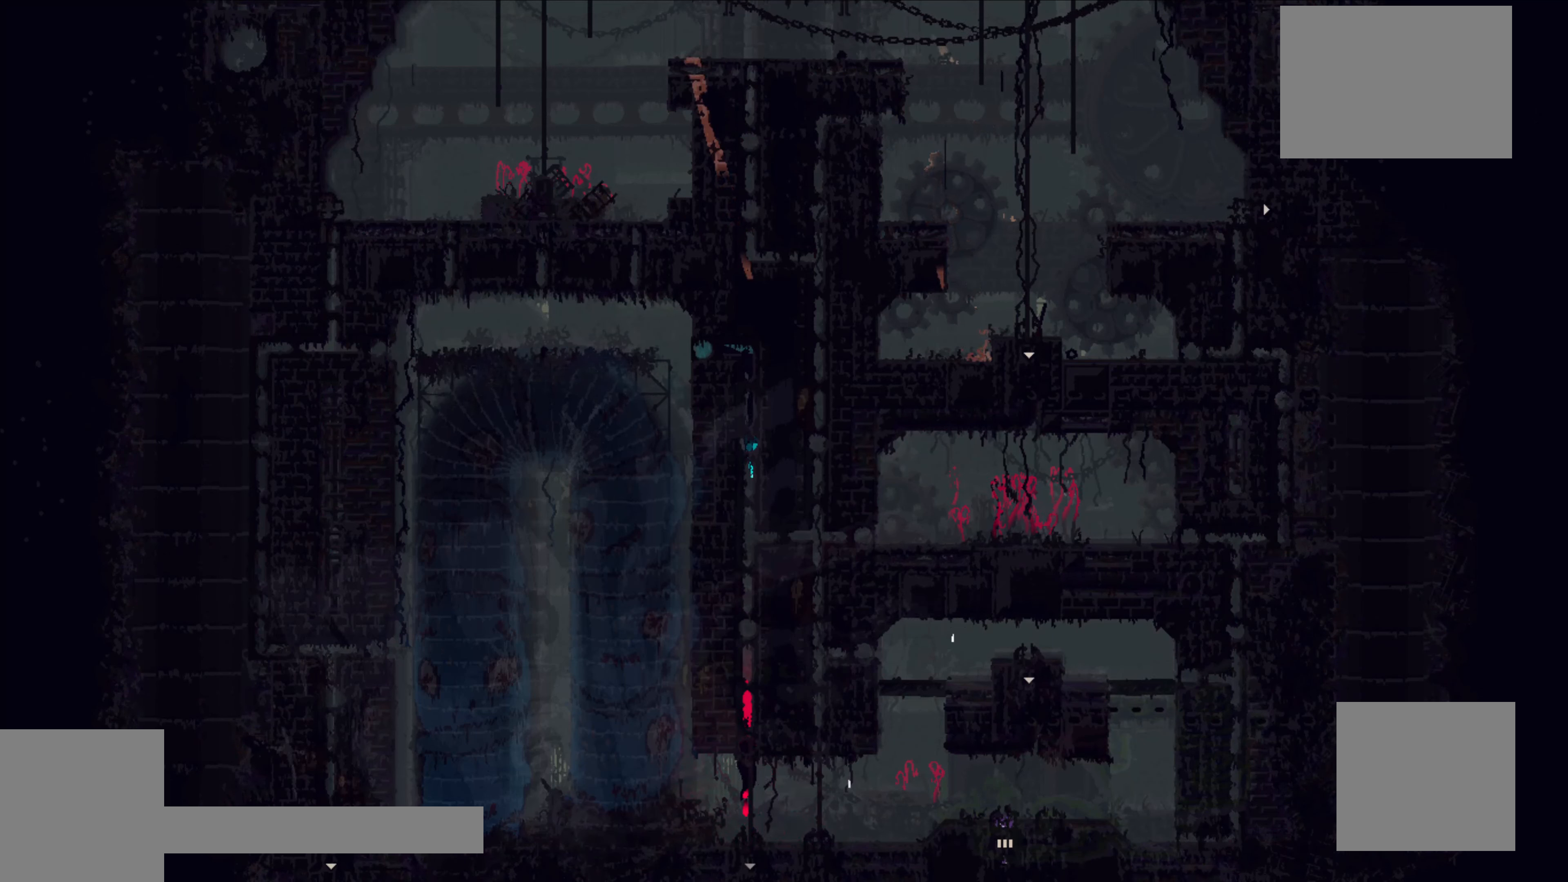
{"buttons": ["X"], "left_stick": "center", "events": []}
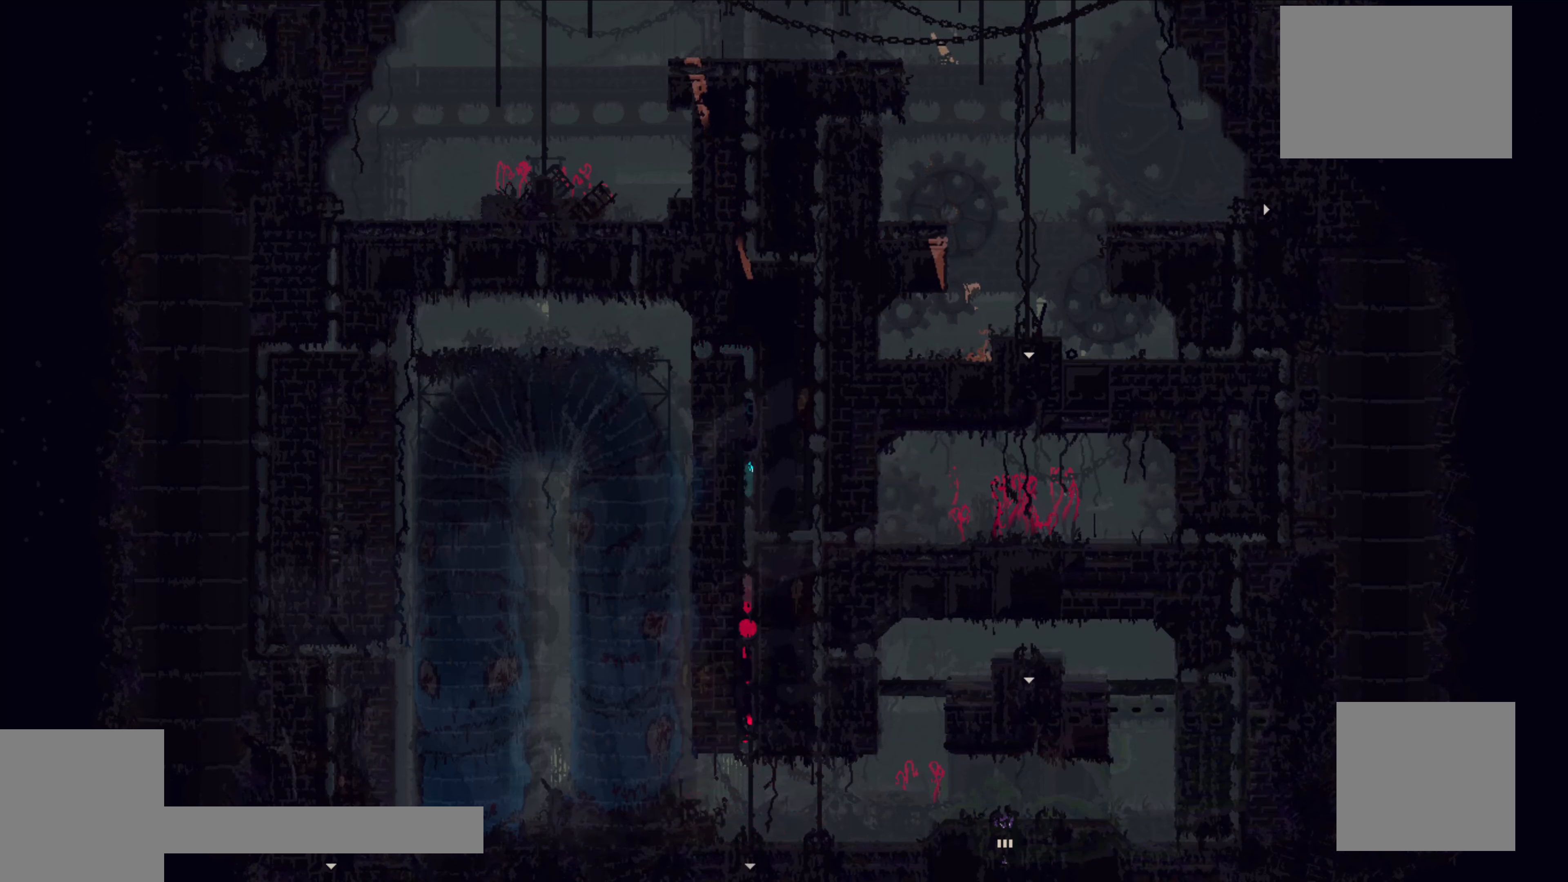
{"buttons": ["X"], "left_stick": "center", "events": []}
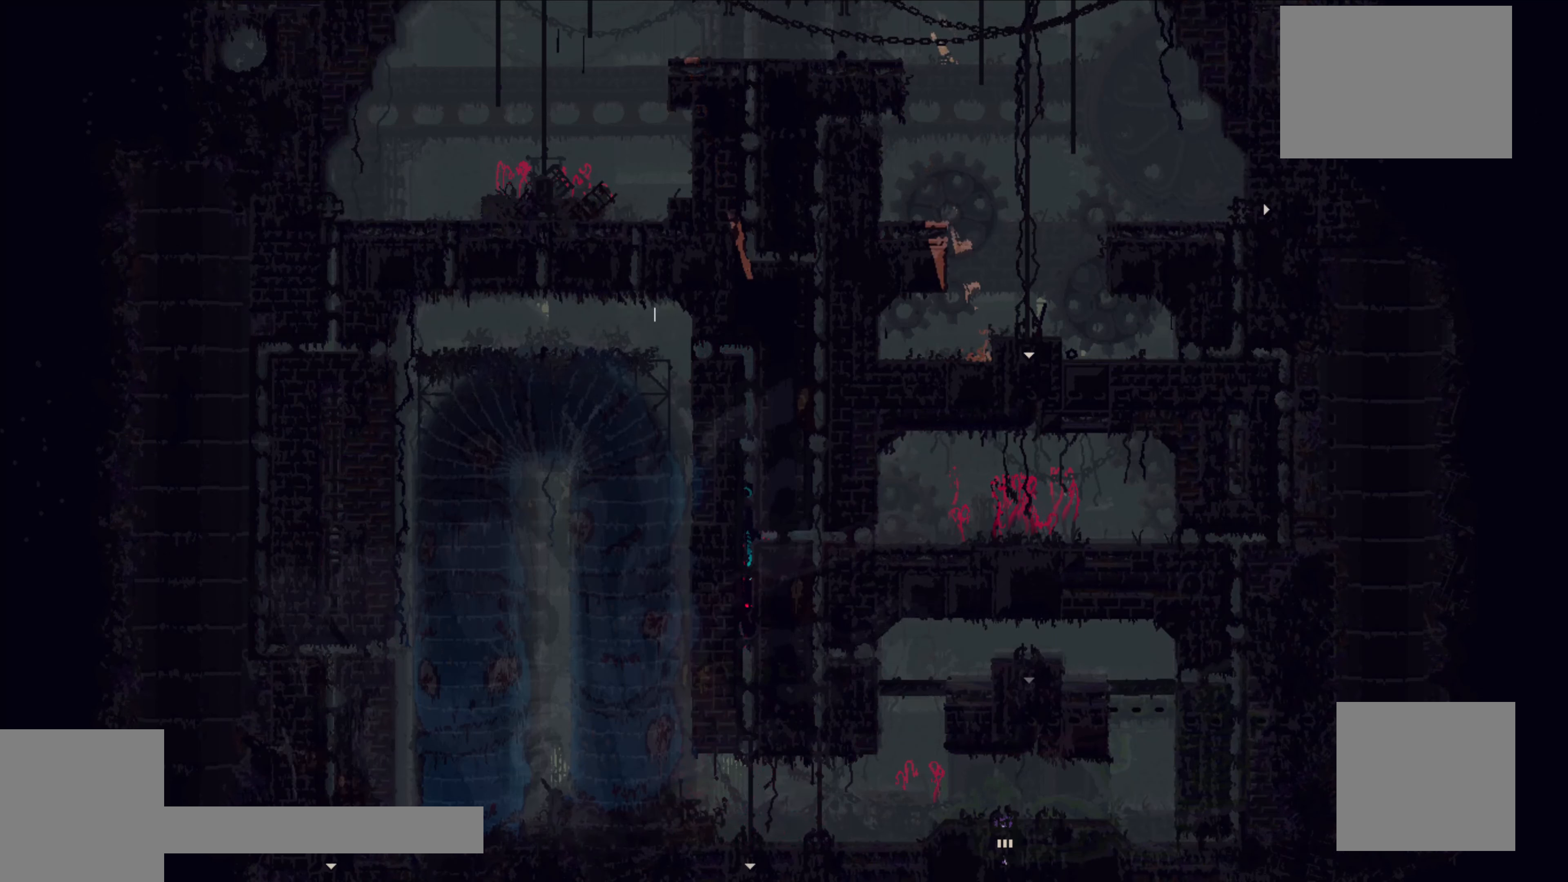
{"buttons": ["X"], "left_stick": "center", "events": []}
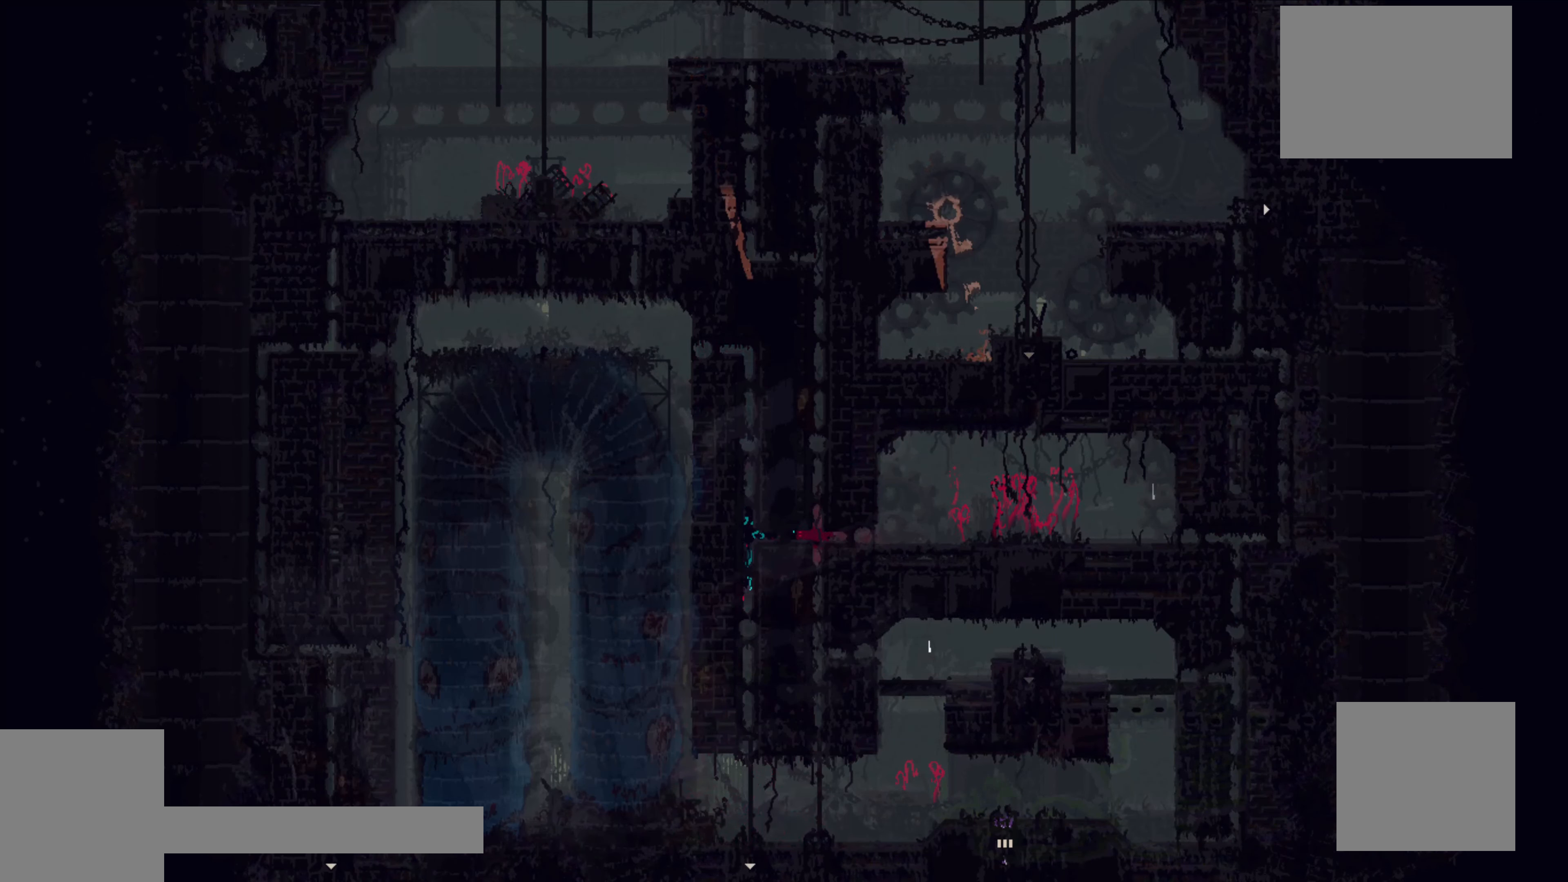
{"buttons": ["X"], "left_stick": "center", "events": []}
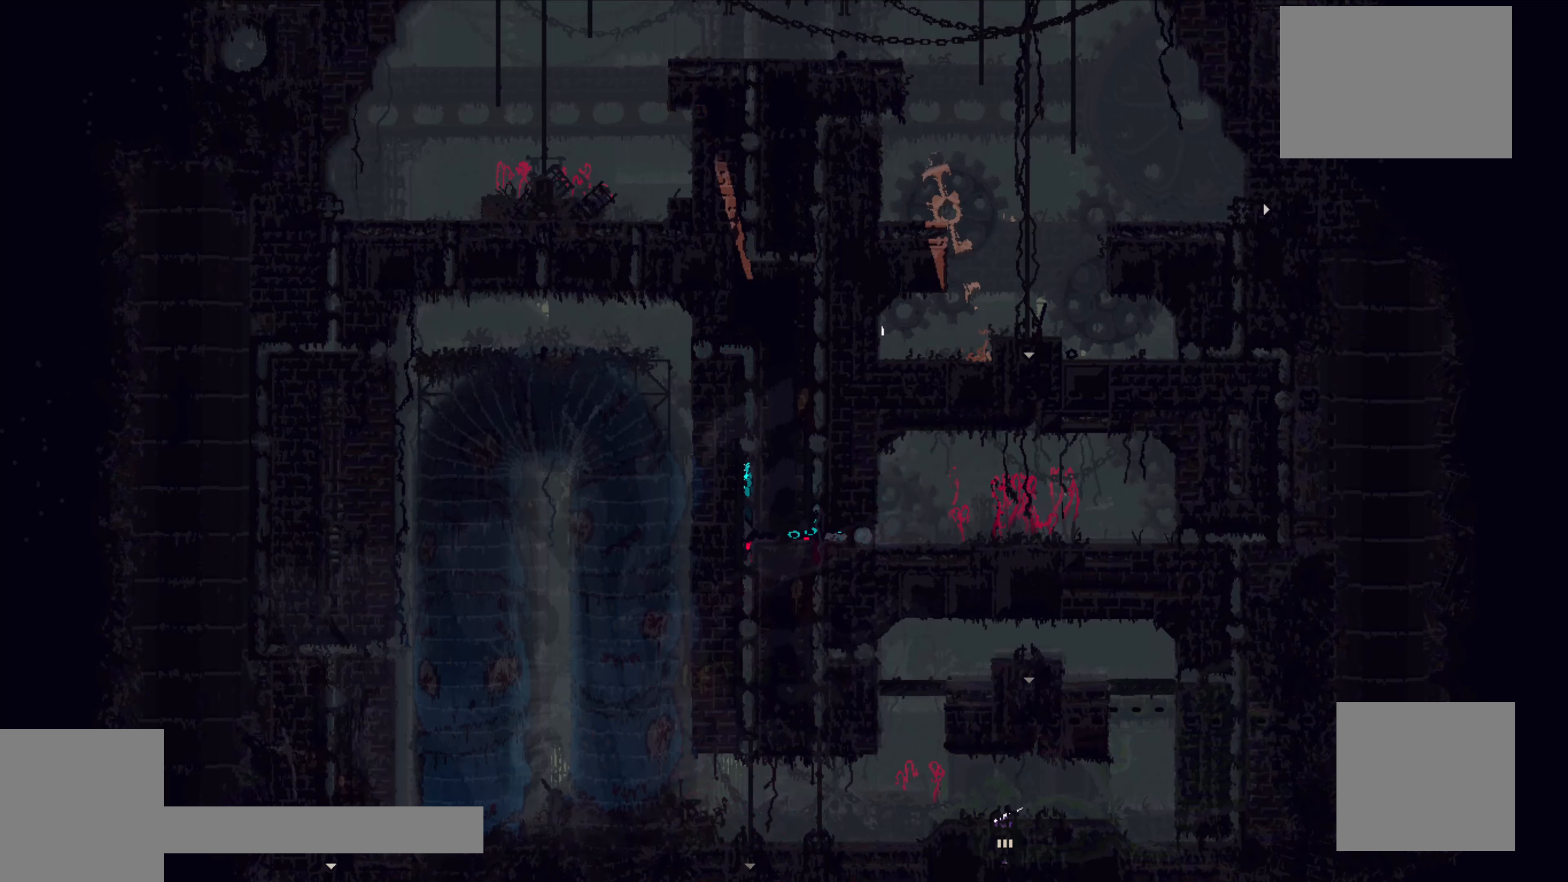
{"buttons": ["X"], "left_stick": "center", "events": []}
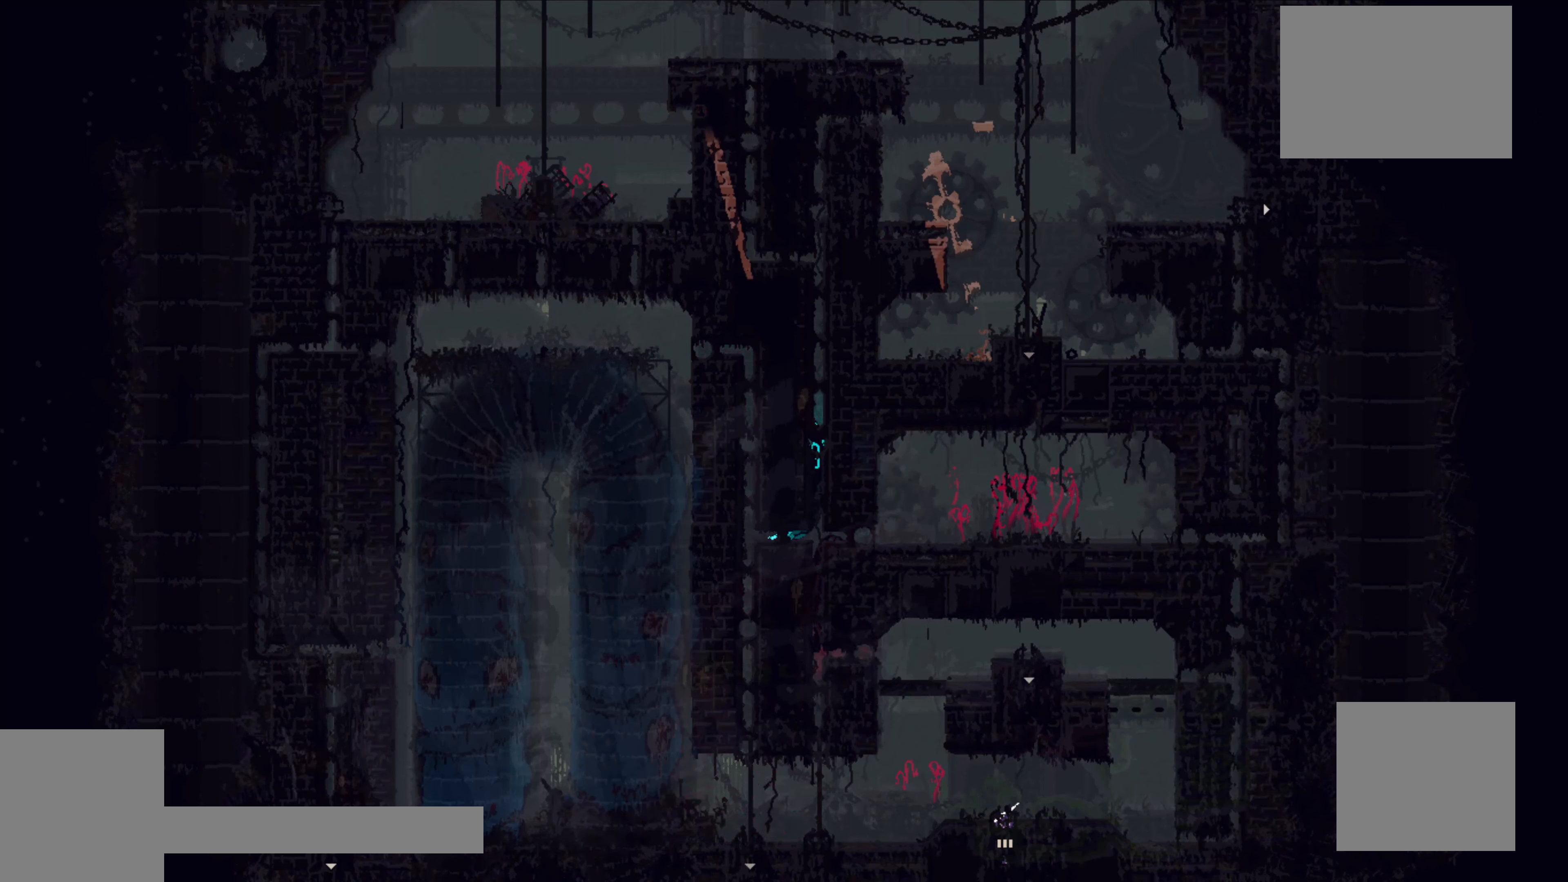
{"buttons": ["X"], "left_stick": "center", "events": []}
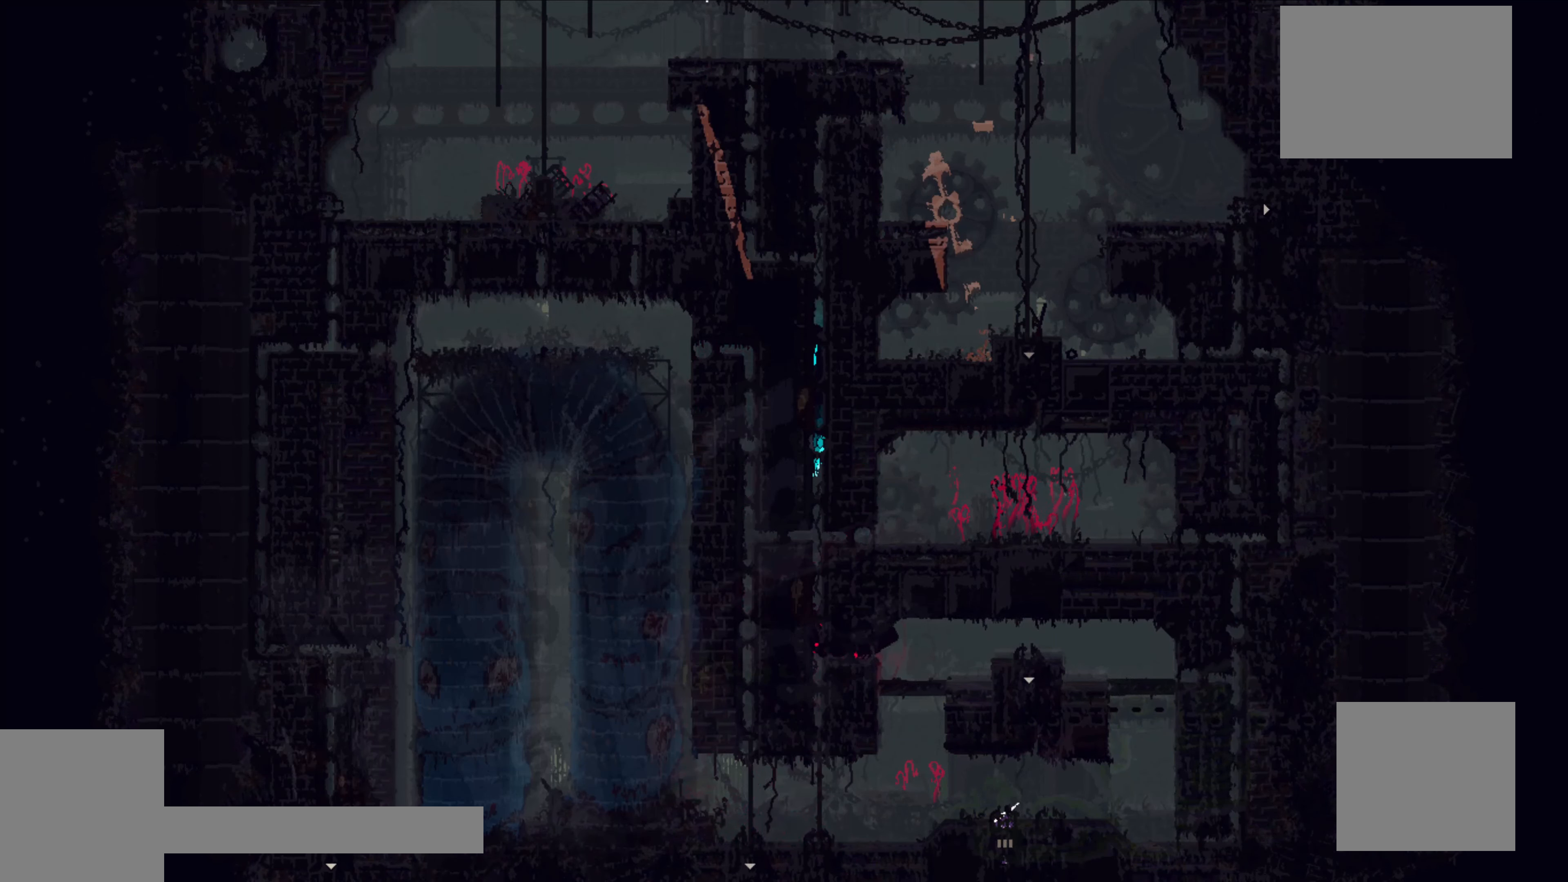
{"buttons": ["X"], "left_stick": "center", "events": []}
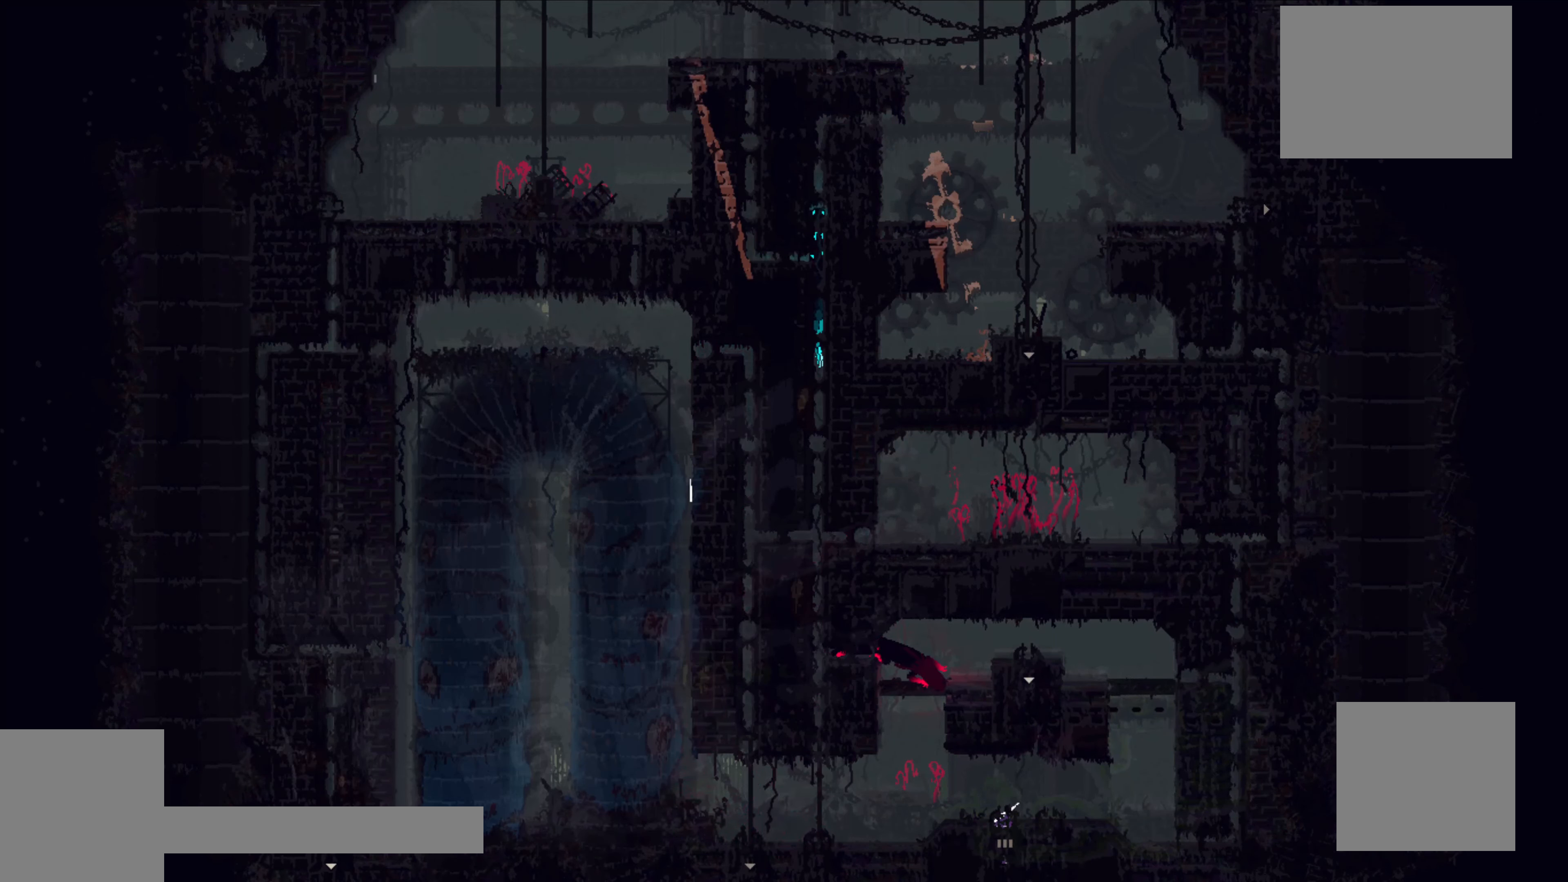
{"buttons": ["X"], "left_stick": "center", "events": []}